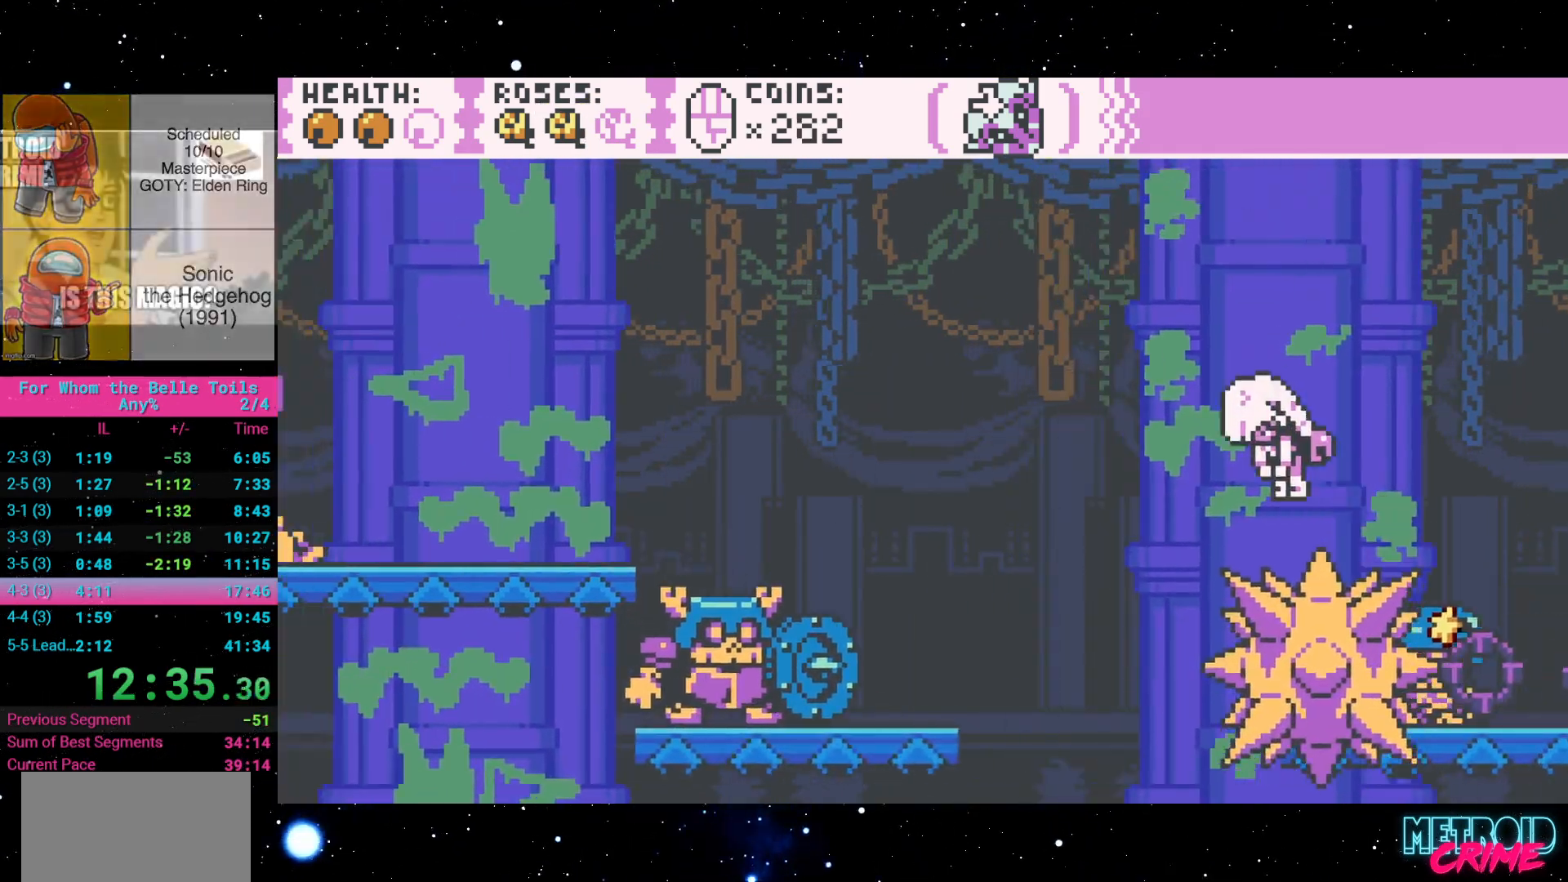
Gameplay with a controller (Xbox layout); each line is a JSON object with the inputs held at the frame after it. "events" lists button and stick changes between this image and that frame as [ms after this image, input, new state], when the widget could be followed in between. Not read: L3 R3 left_stick right_stick.
{"buttons": ["A", "R2", "DPAD_LEFT"], "events": []}
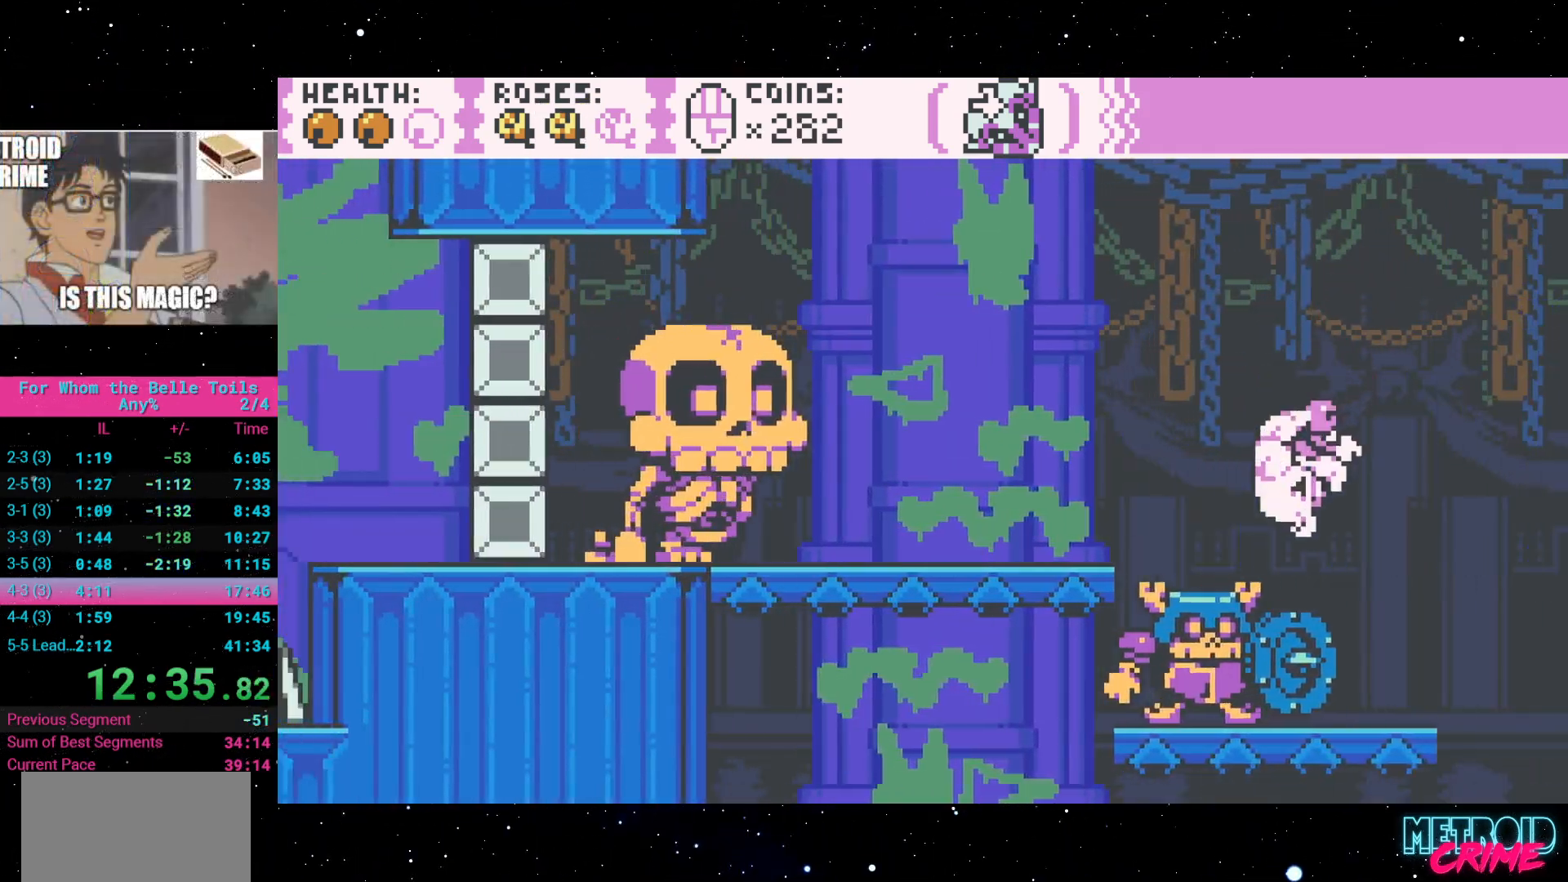
{"buttons": ["R2", "DPAD_LEFT"], "events": [[33, "A", "up"], [150, "A", "down"], [500, "A", "up"]]}
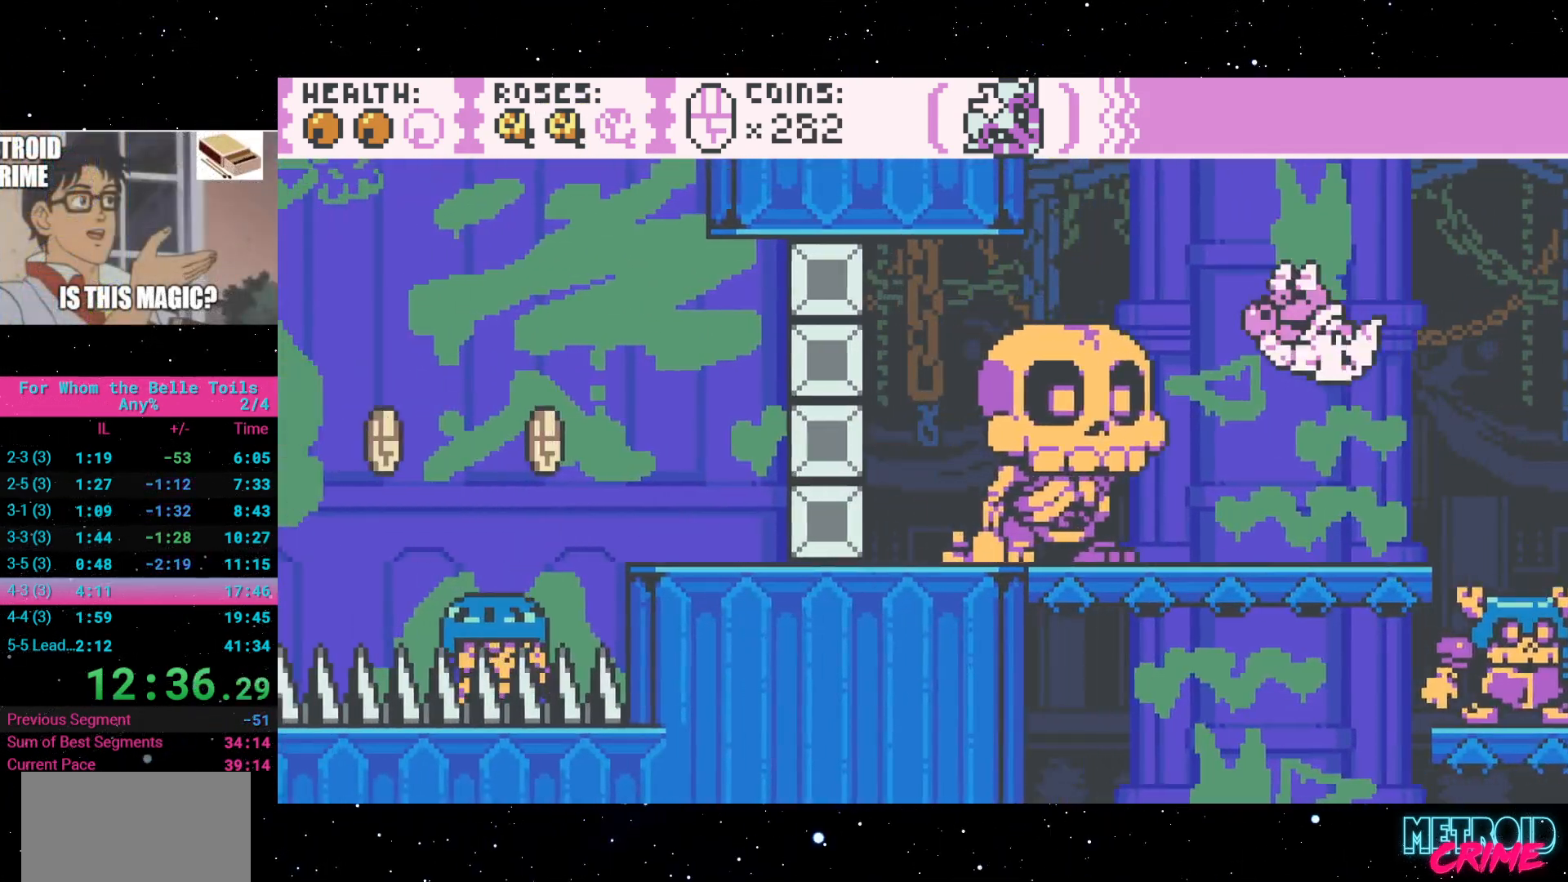
{"buttons": ["R2"], "events": [[17, "DPAD_LEFT", "up"], [100, "L1", "down"], [117, "DPAD_RIGHT", "down"], [133, "L1", "up"], [267, "DPAD_RIGHT", "up"]]}
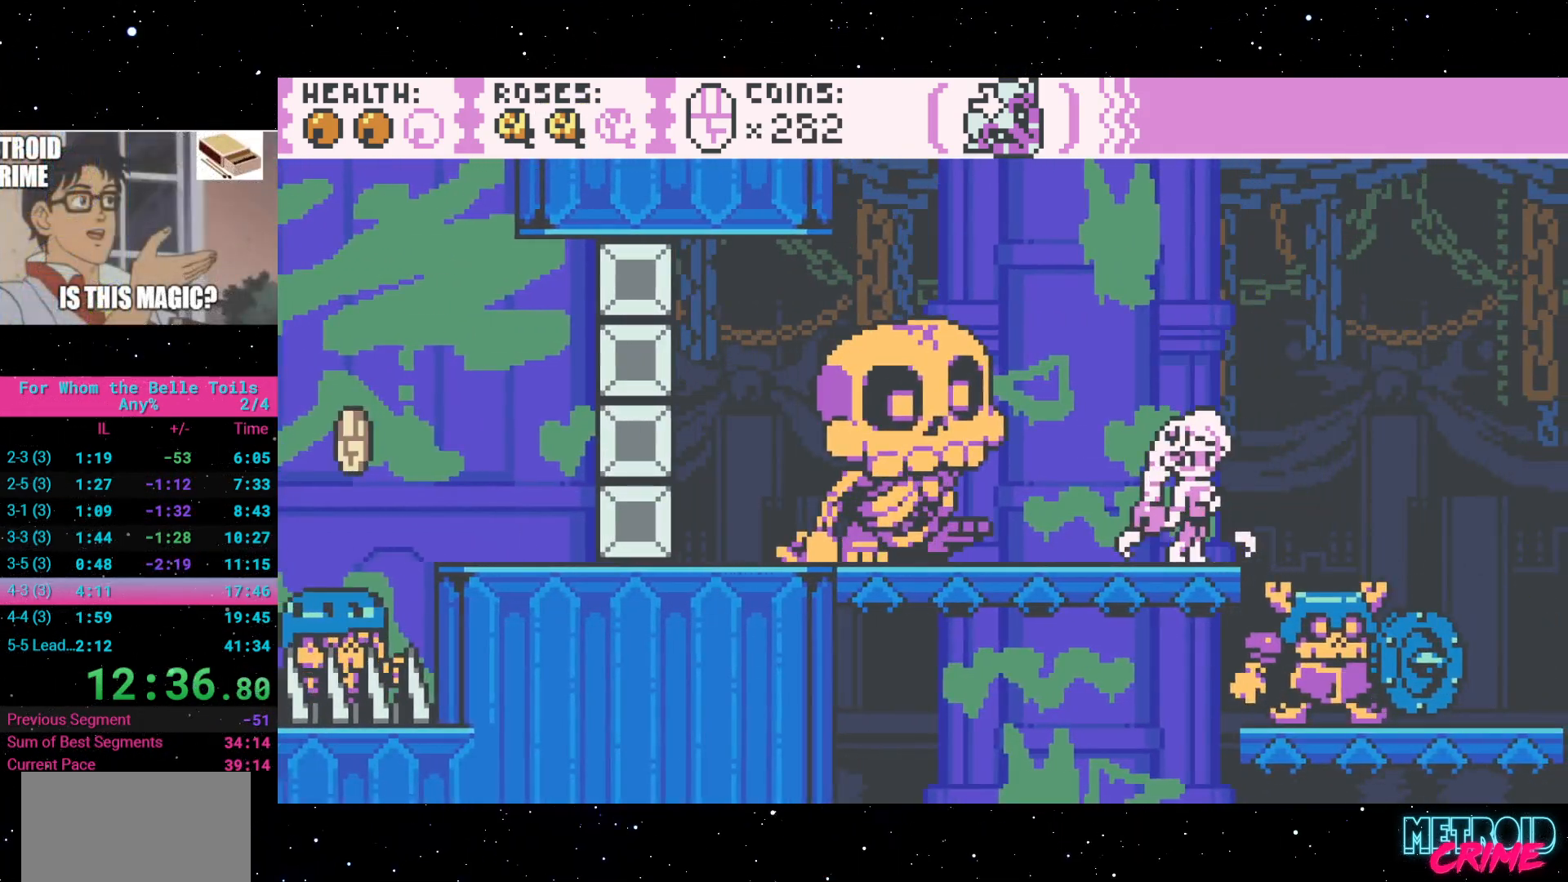
{"buttons": ["R2"], "events": [[83, "DPAD_RIGHT", "down"], [133, "DPAD_RIGHT", "up"]]}
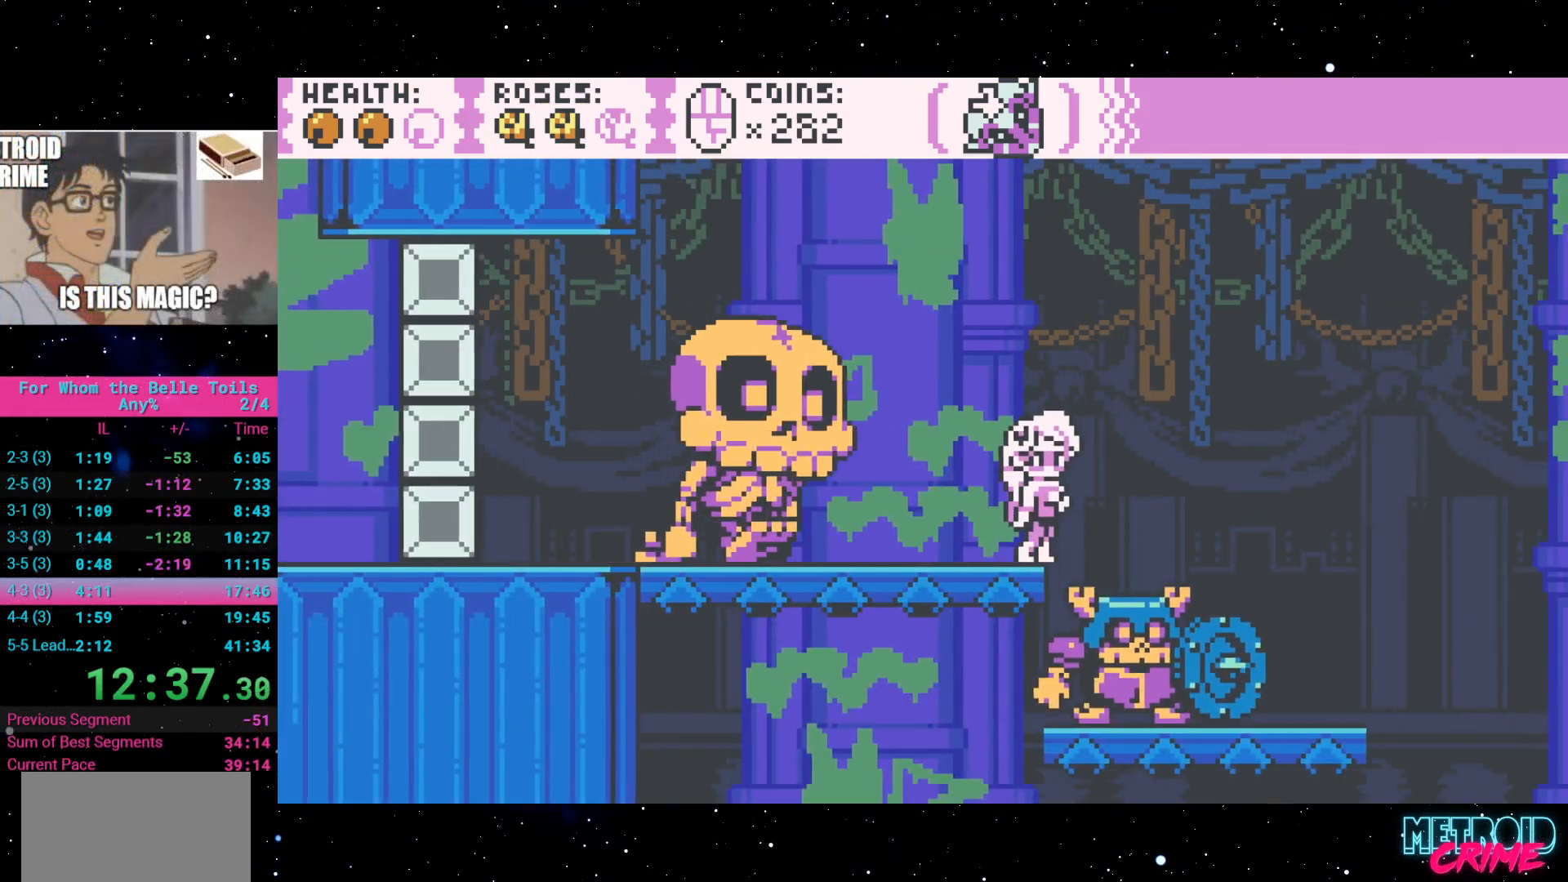
{"buttons": ["R2"], "events": [[50, "Y", "down"], [150, "Y", "up"], [183, "R2", "up"], [400, "R2", "down"]]}
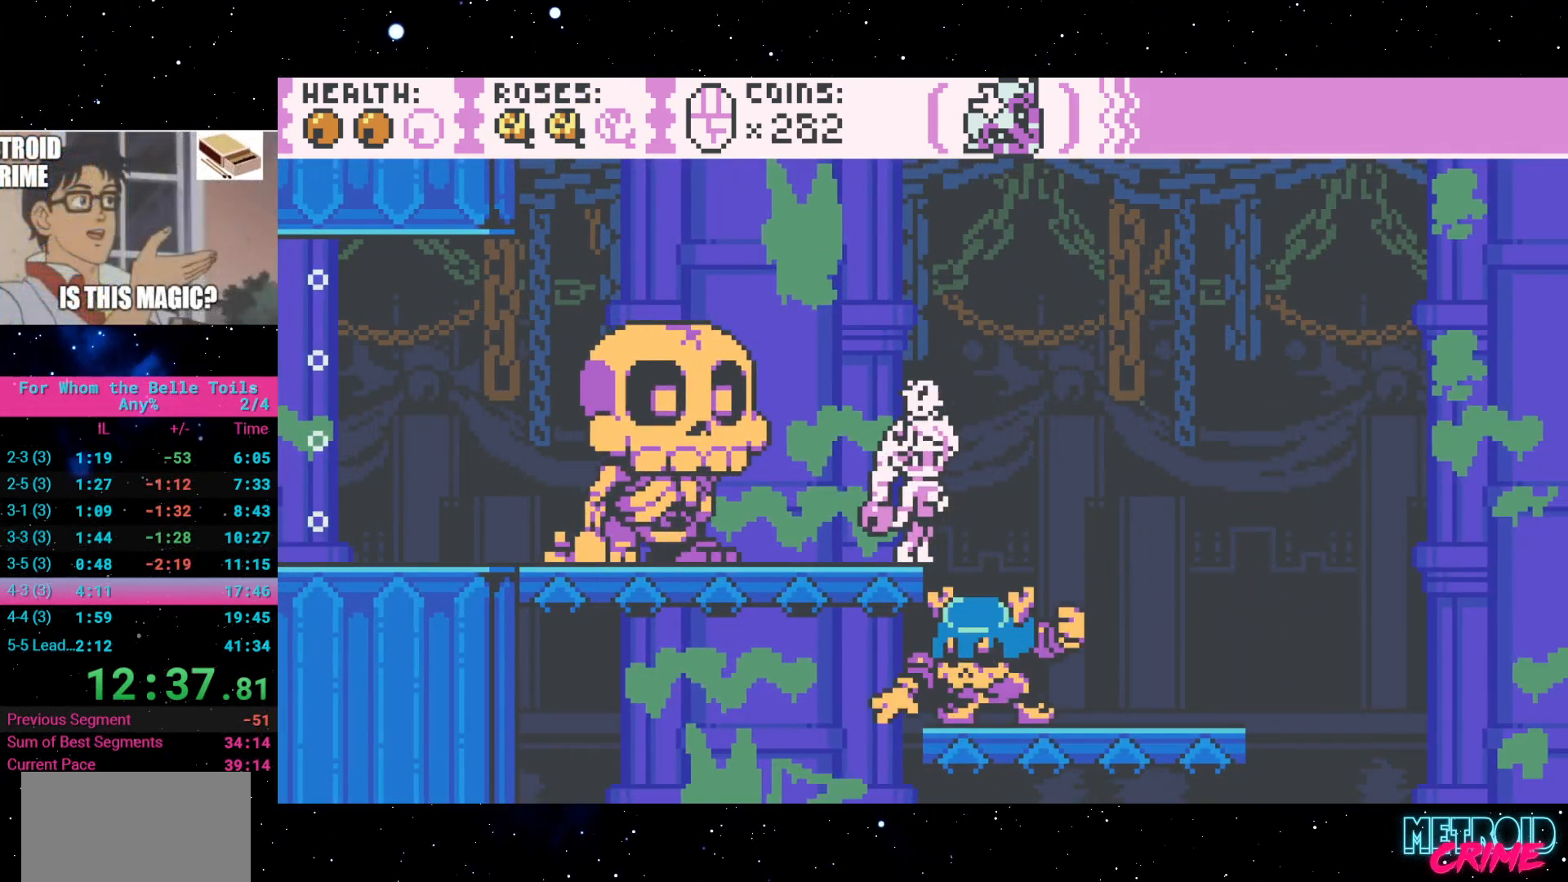
{"buttons": ["A", "R2"], "events": [[417, "A", "down"]]}
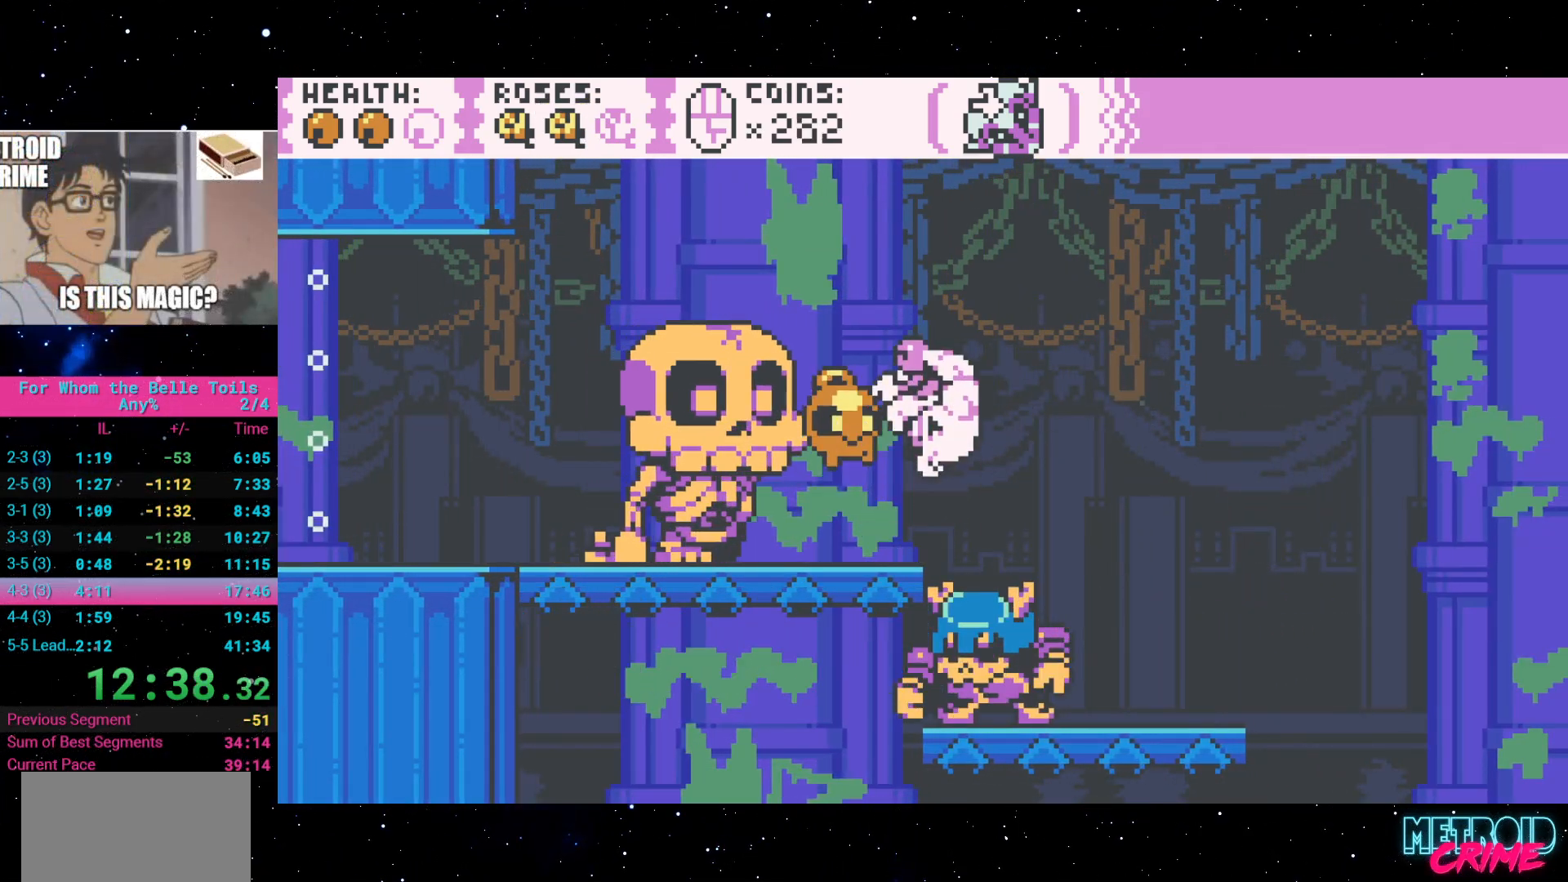
{"buttons": ["A", "R2", "DPAD_LEFT"], "events": [[67, "DPAD_LEFT", "down"]]}
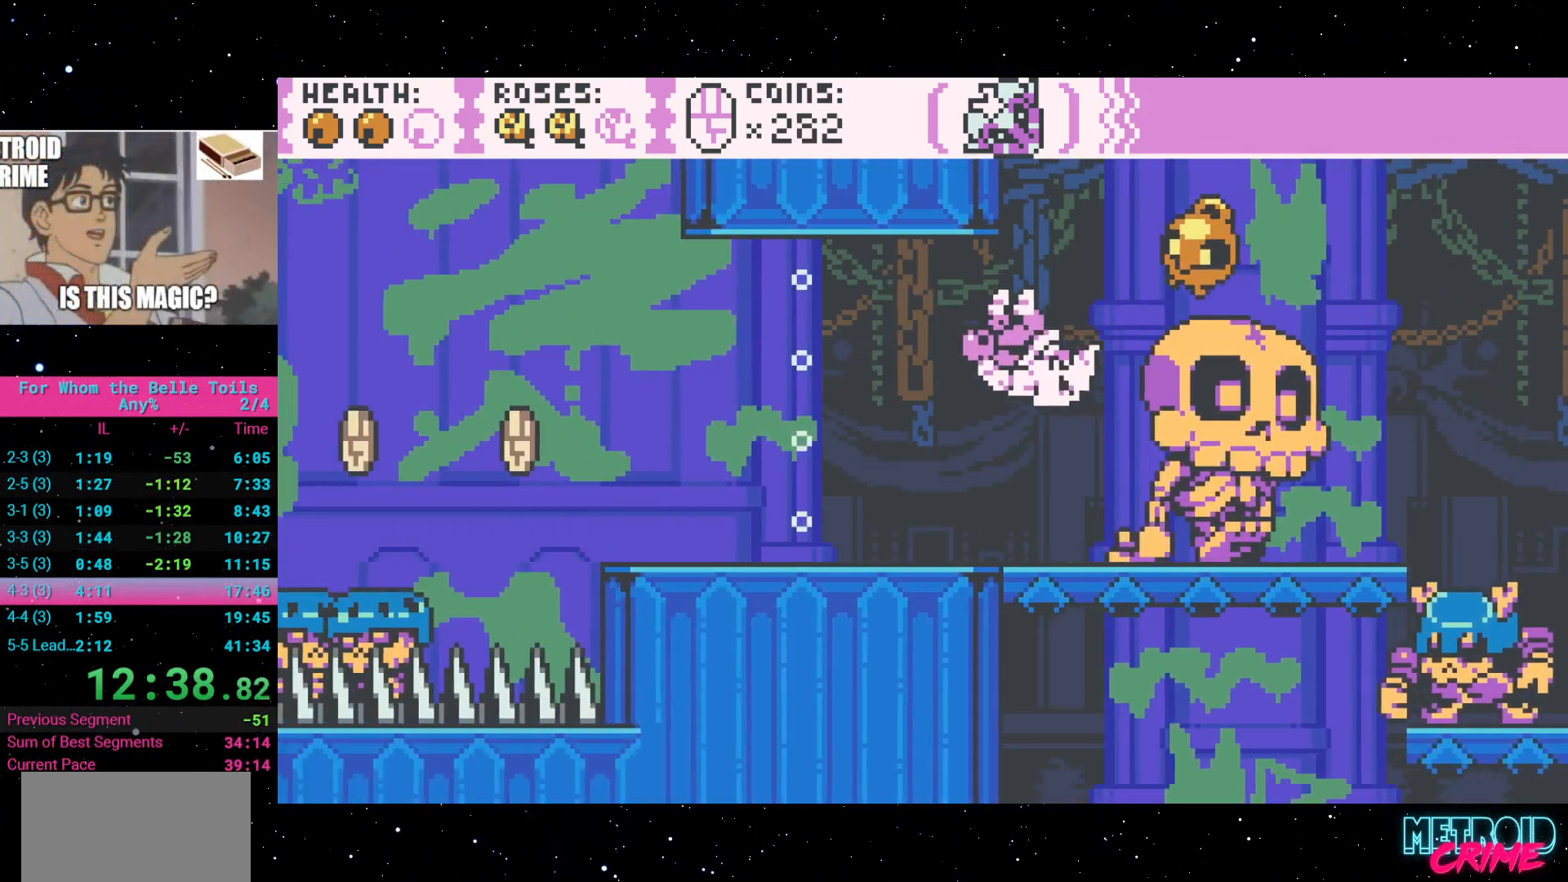
{"buttons": ["R2", "DPAD_LEFT"], "events": [[17, "A", "up"]]}
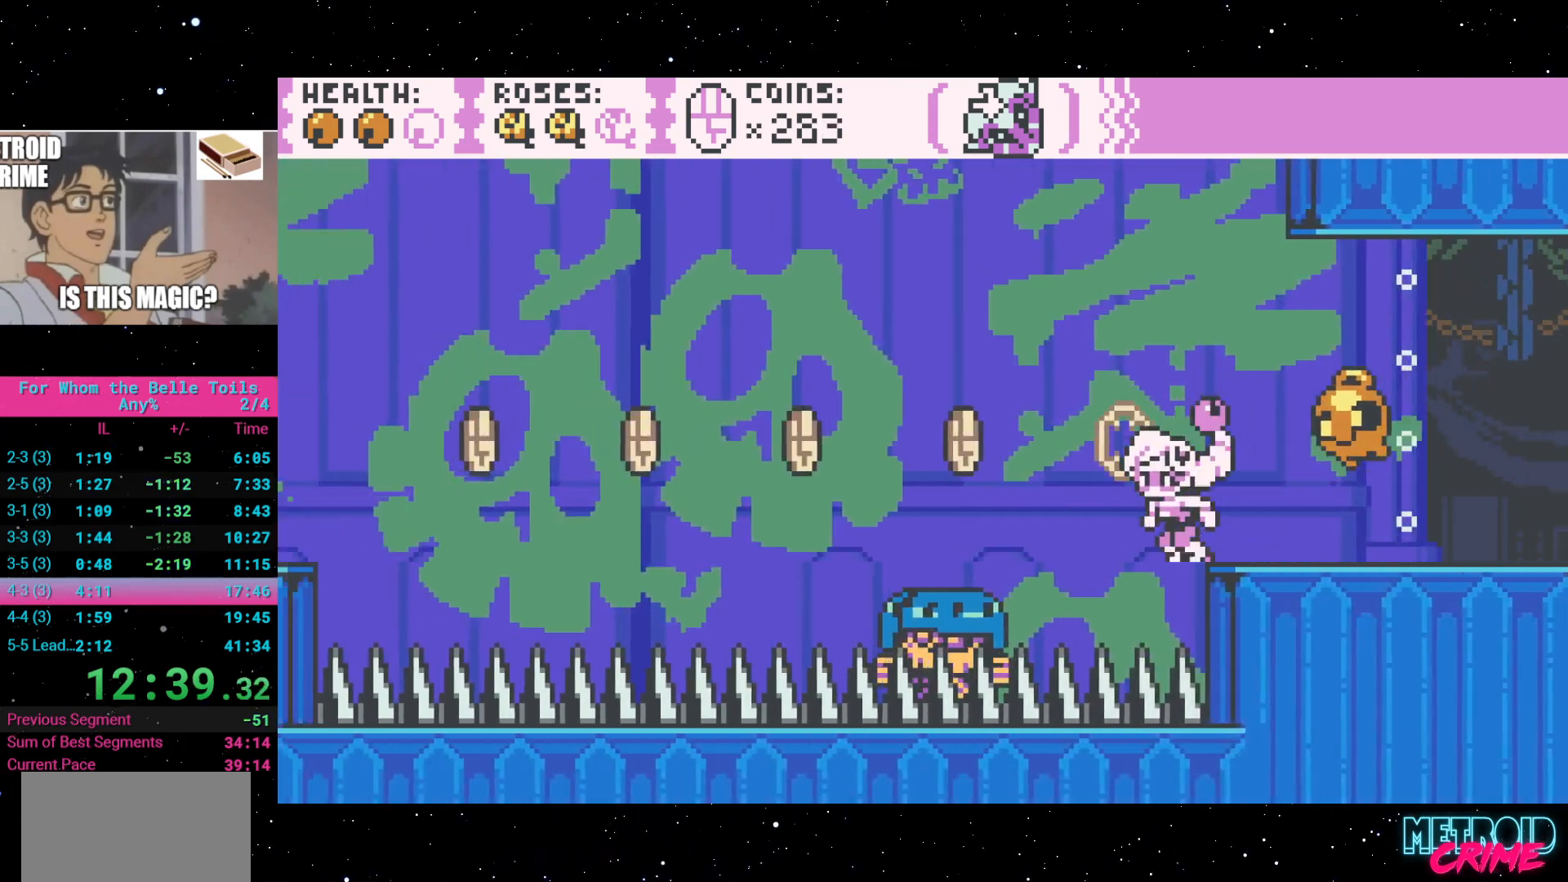
{"buttons": ["R2", "DPAD_LEFT"], "events": [[33, "A", "down"], [483, "A", "up"]]}
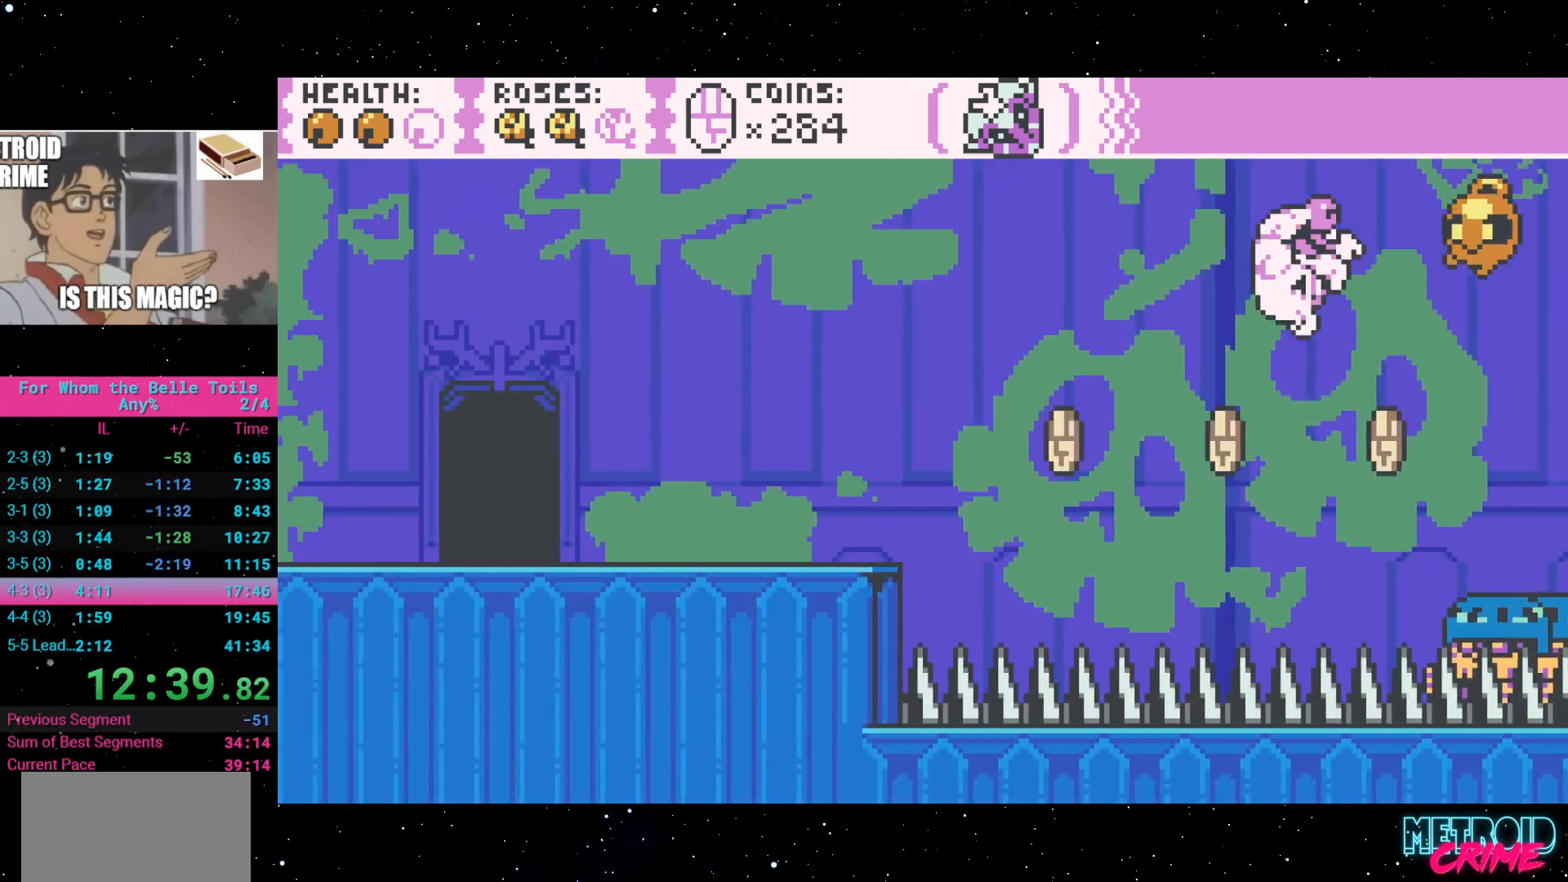
{"buttons": ["R2", "DPAD_LEFT"], "events": [[167, "A", "down"], [383, "A", "up"]]}
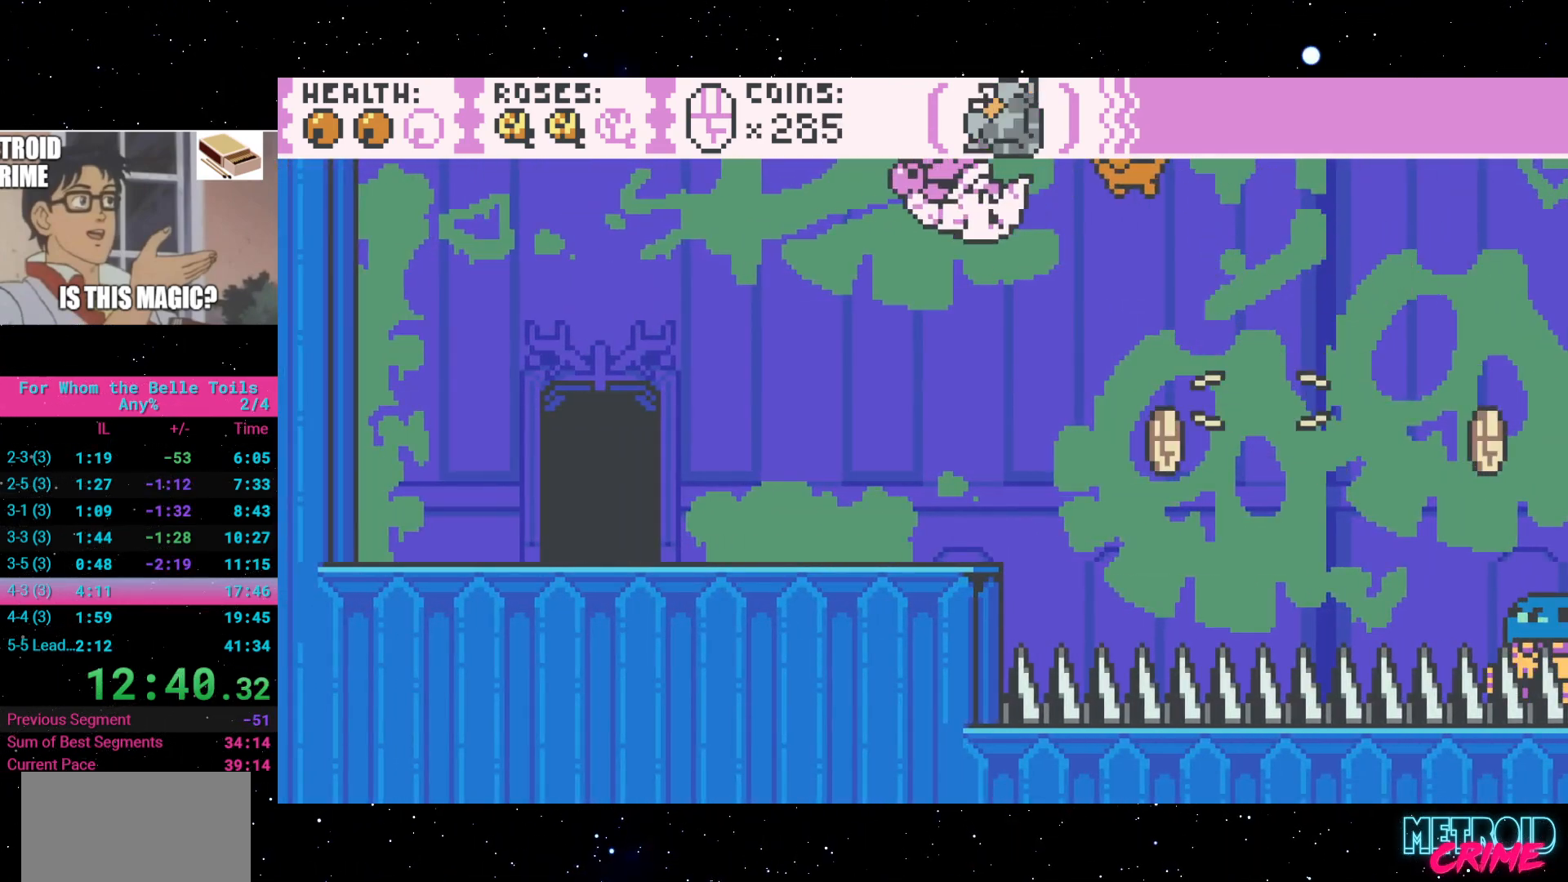
{"buttons": ["R2", "DPAD_UP"], "events": [[367, "DPAD_LEFT", "up"], [500, "DPAD_UP", "down"]]}
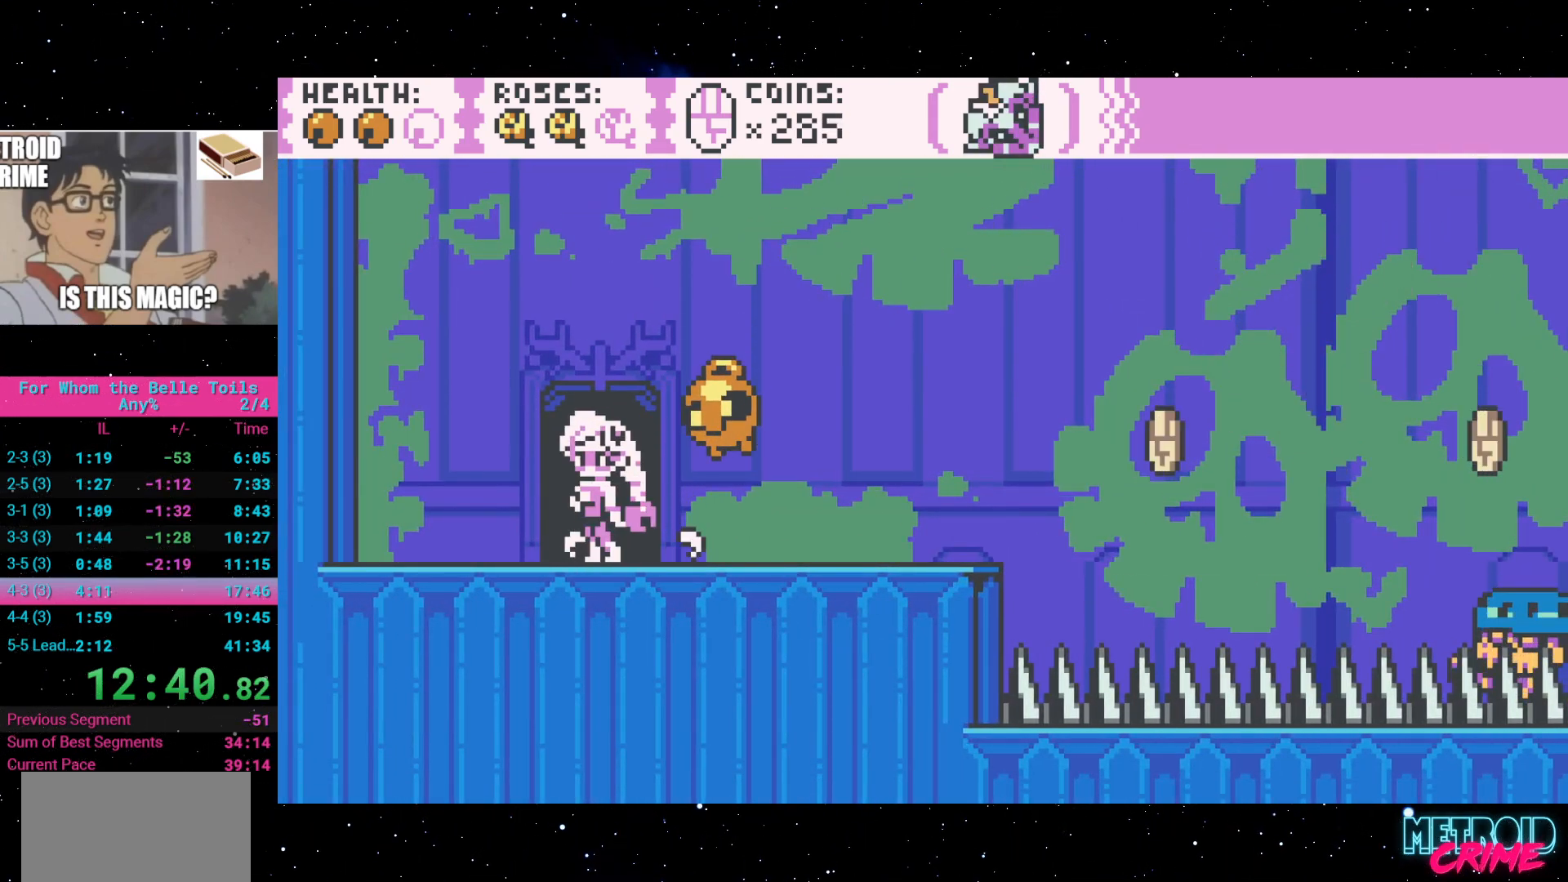
{"buttons": ["R2"], "events": [[100, "DPAD_UP", "up"], [150, "R2", "up"], [217, "R2", "down"]]}
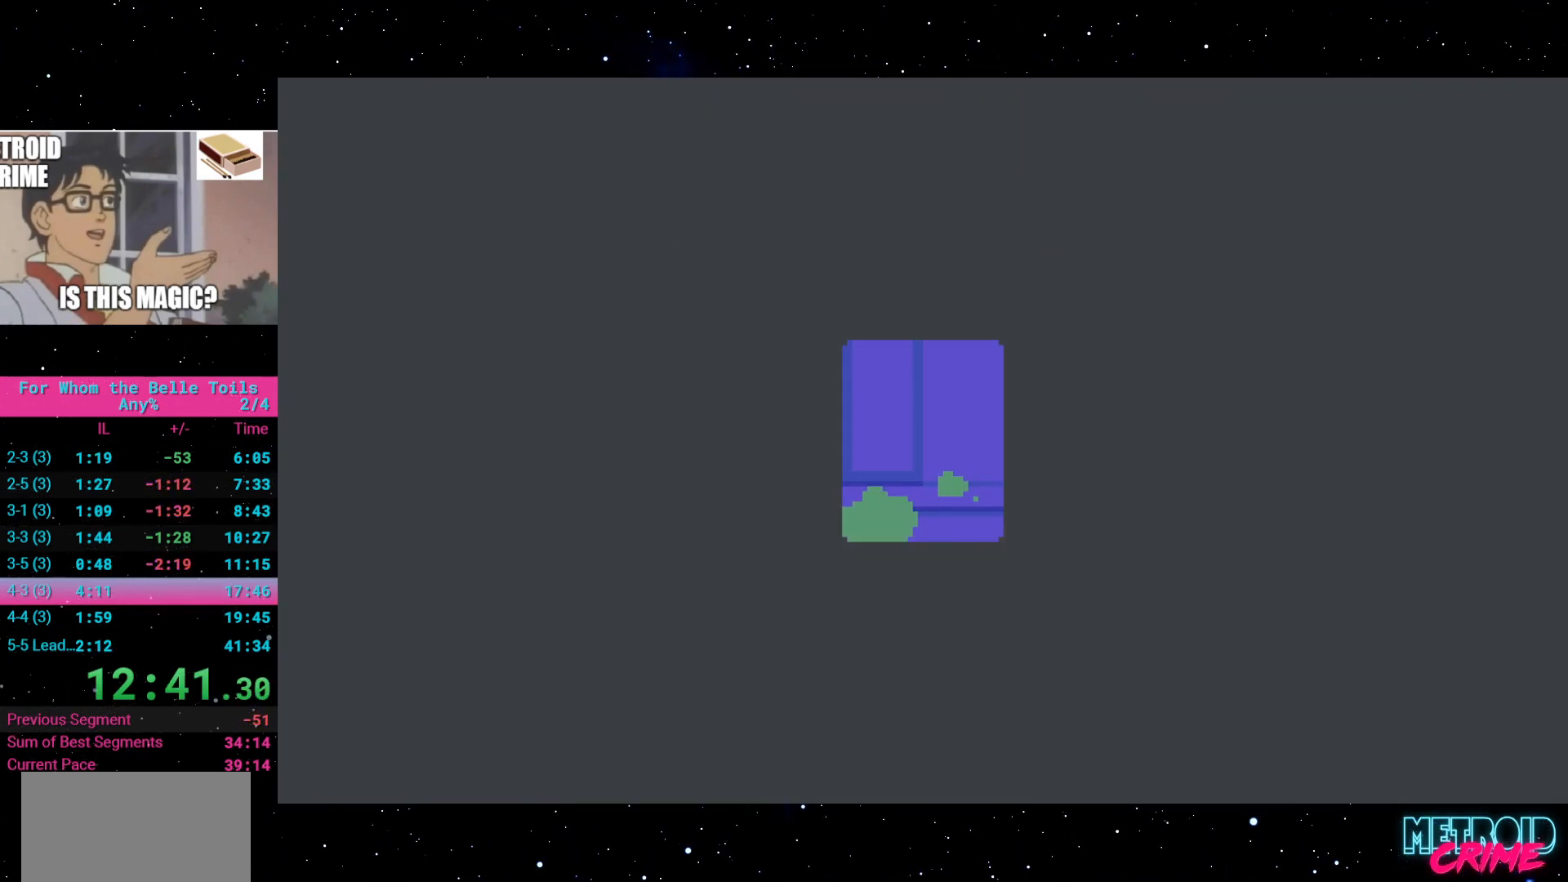
{"buttons": ["R2"], "events": []}
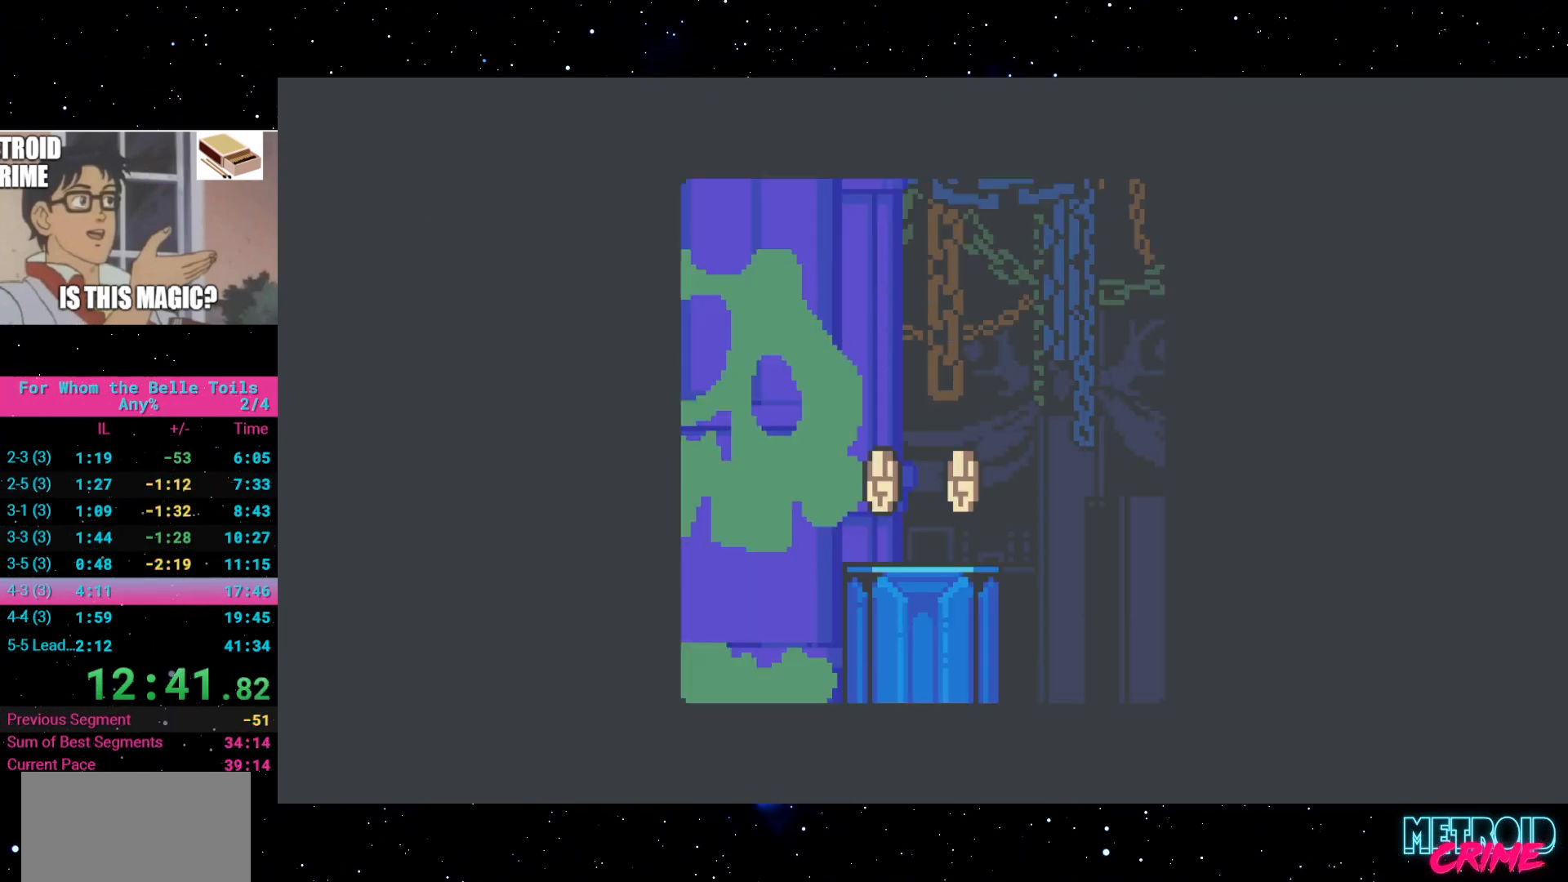
{"buttons": ["R2"], "events": []}
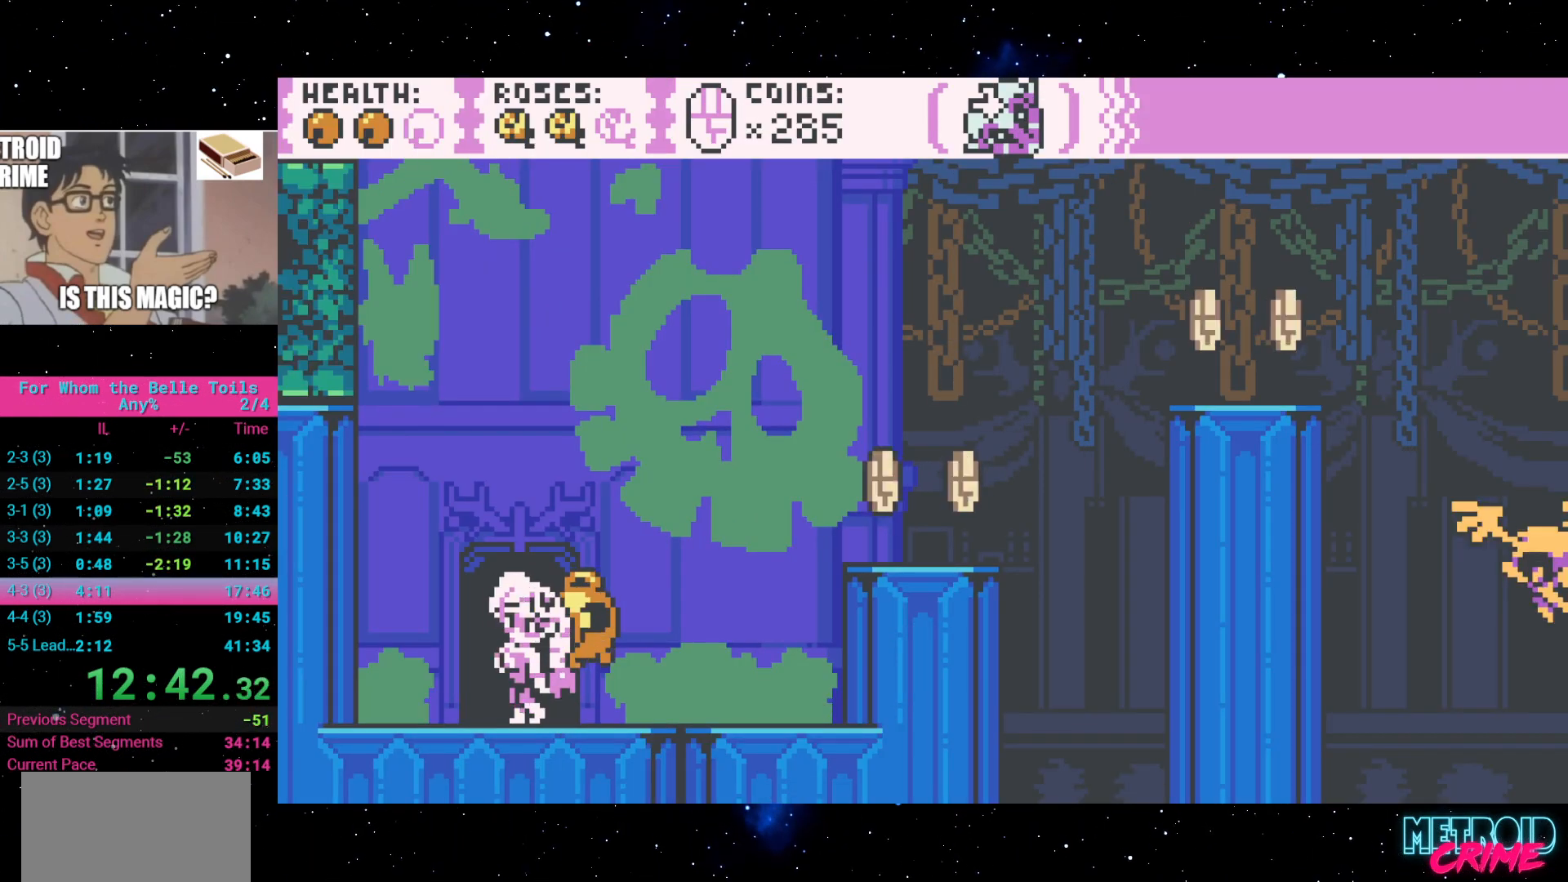
{"buttons": ["R2"], "events": []}
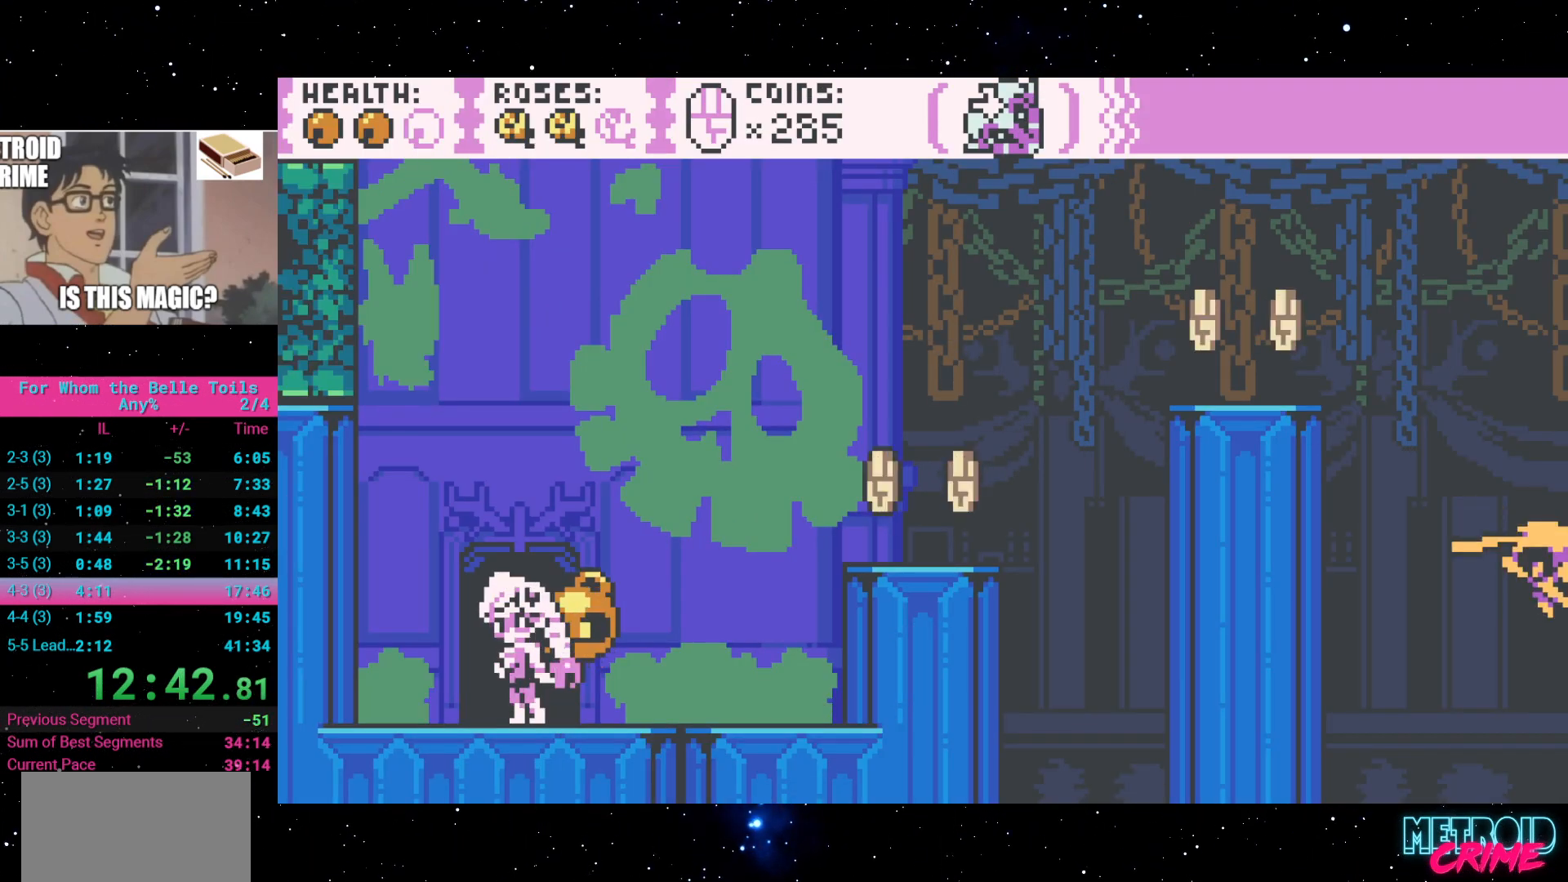
{"buttons": ["R2"], "events": [[33, "DPAD_RIGHT", "down"], [150, "A", "down"], [367, "A", "up"], [483, "DPAD_RIGHT", "up"]]}
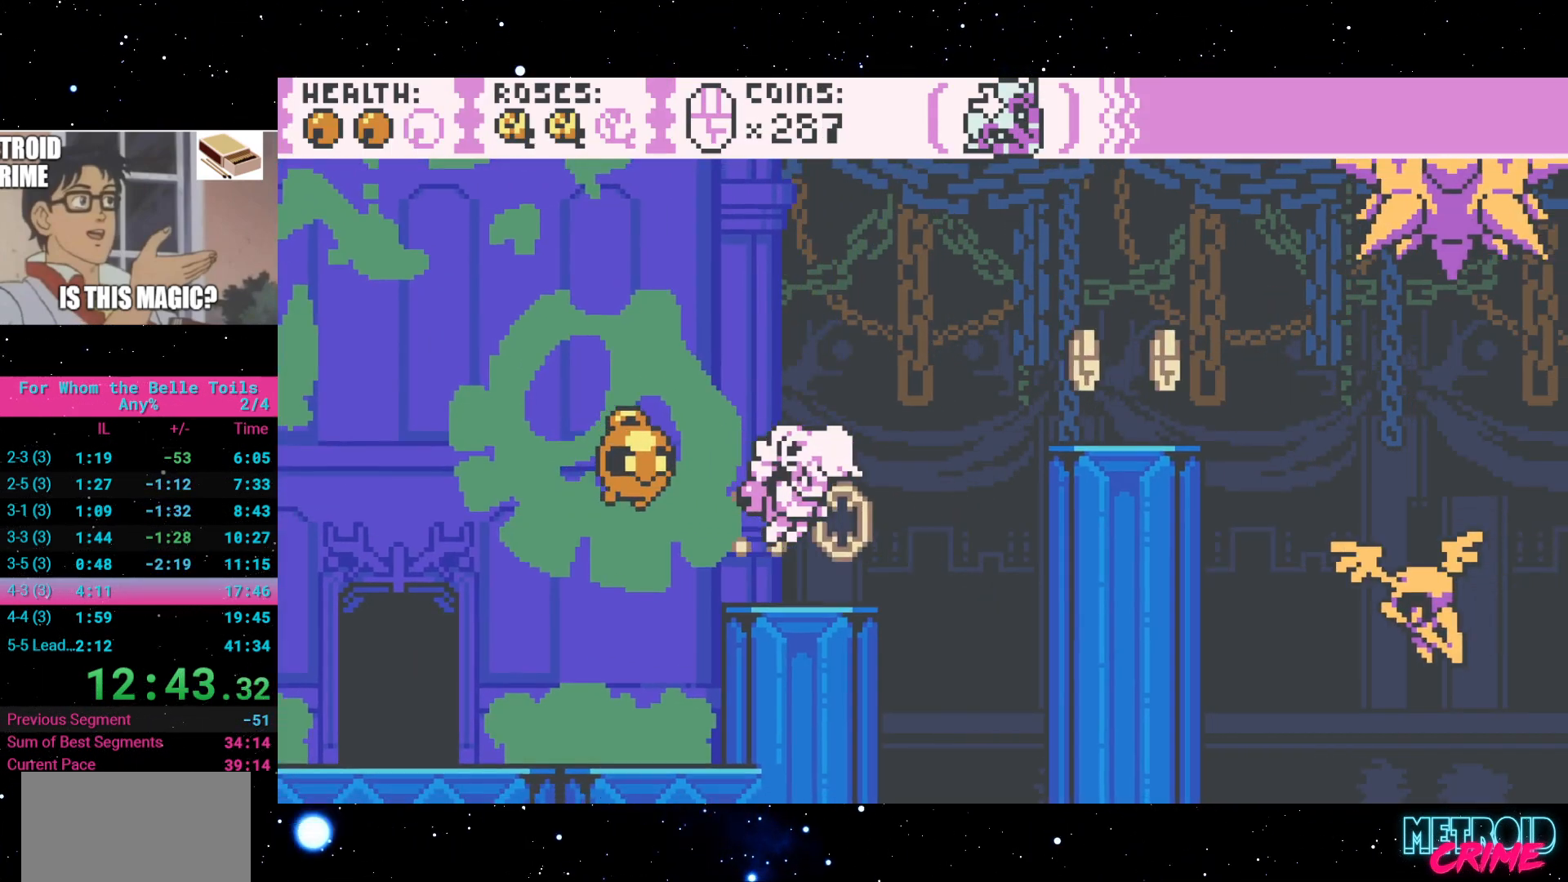
{"buttons": ["A", "R2"], "events": [[317, "A", "down"]]}
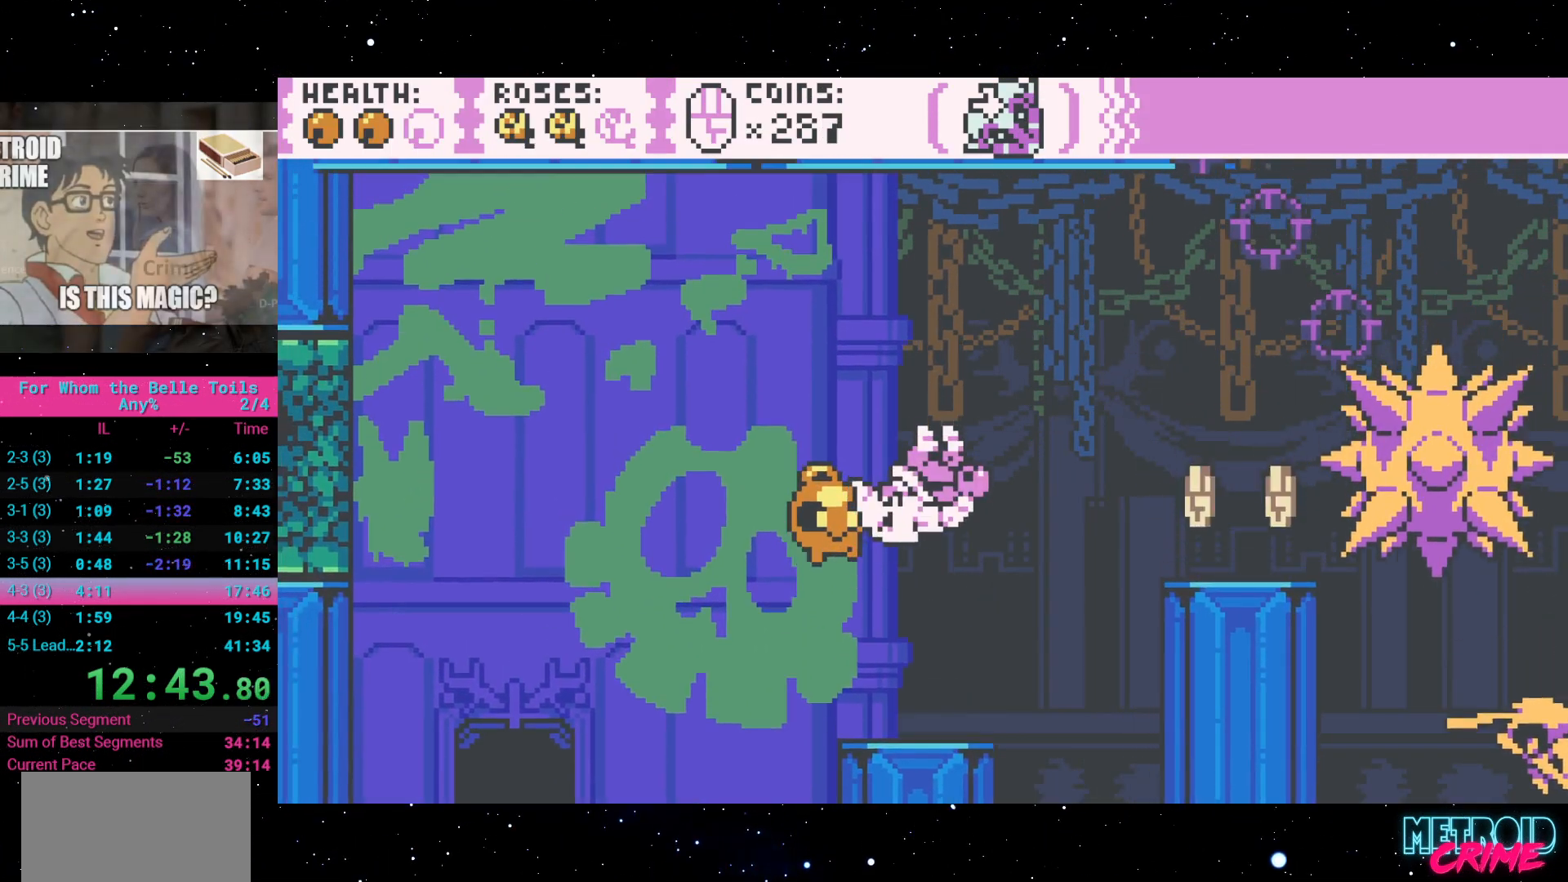
{"buttons": ["R2"], "events": [[100, "A", "up"], [183, "A", "down"], [350, "A", "up"]]}
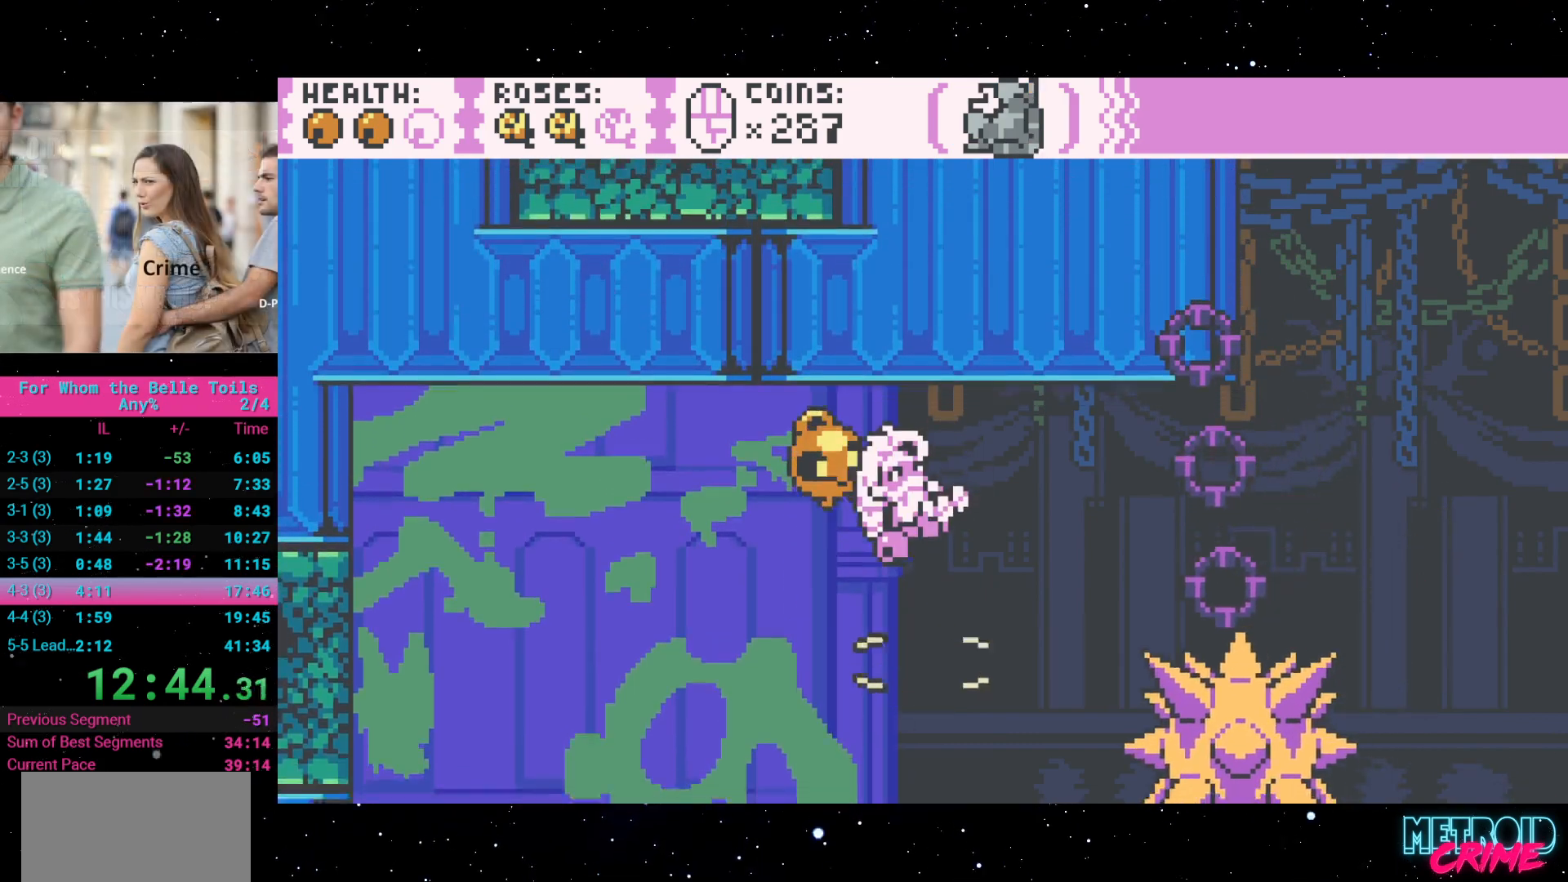
{"buttons": ["R2"], "events": [[167, "DPAD_LEFT", "down"], [300, "DPAD_LEFT", "up"]]}
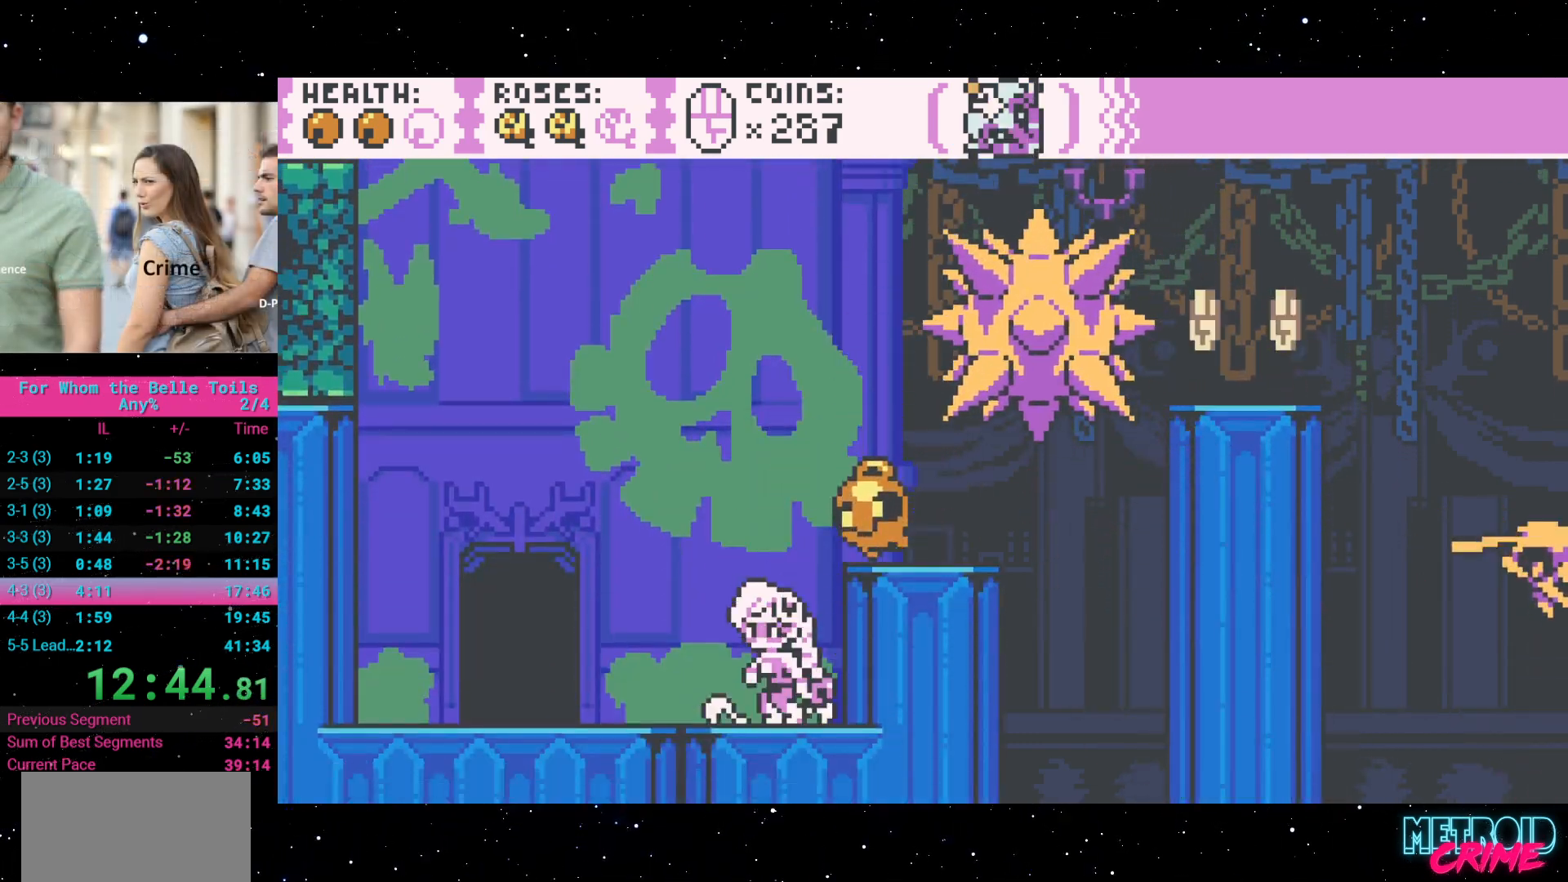
{"buttons": ["A", "R2", "DPAD_RIGHT"], "events": [[350, "A", "down"], [400, "DPAD_RIGHT", "down"]]}
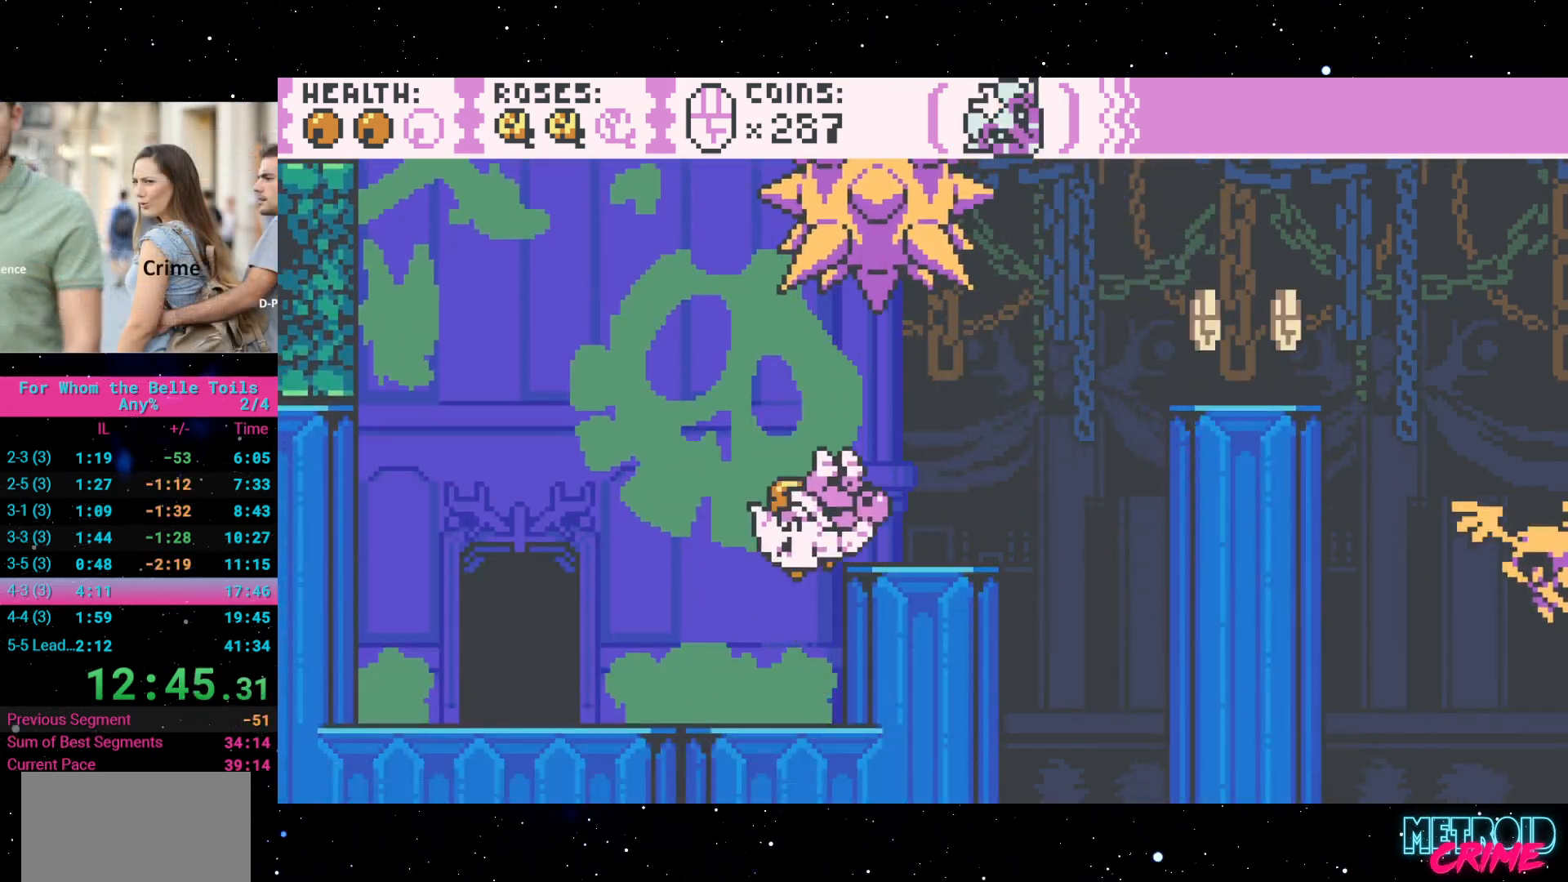
{"buttons": ["A", "R2", "DPAD_RIGHT"], "events": [[67, "A", "up"], [67, "DPAD_RIGHT", "up"], [283, "DPAD_RIGHT", "down"], [367, "A", "down"]]}
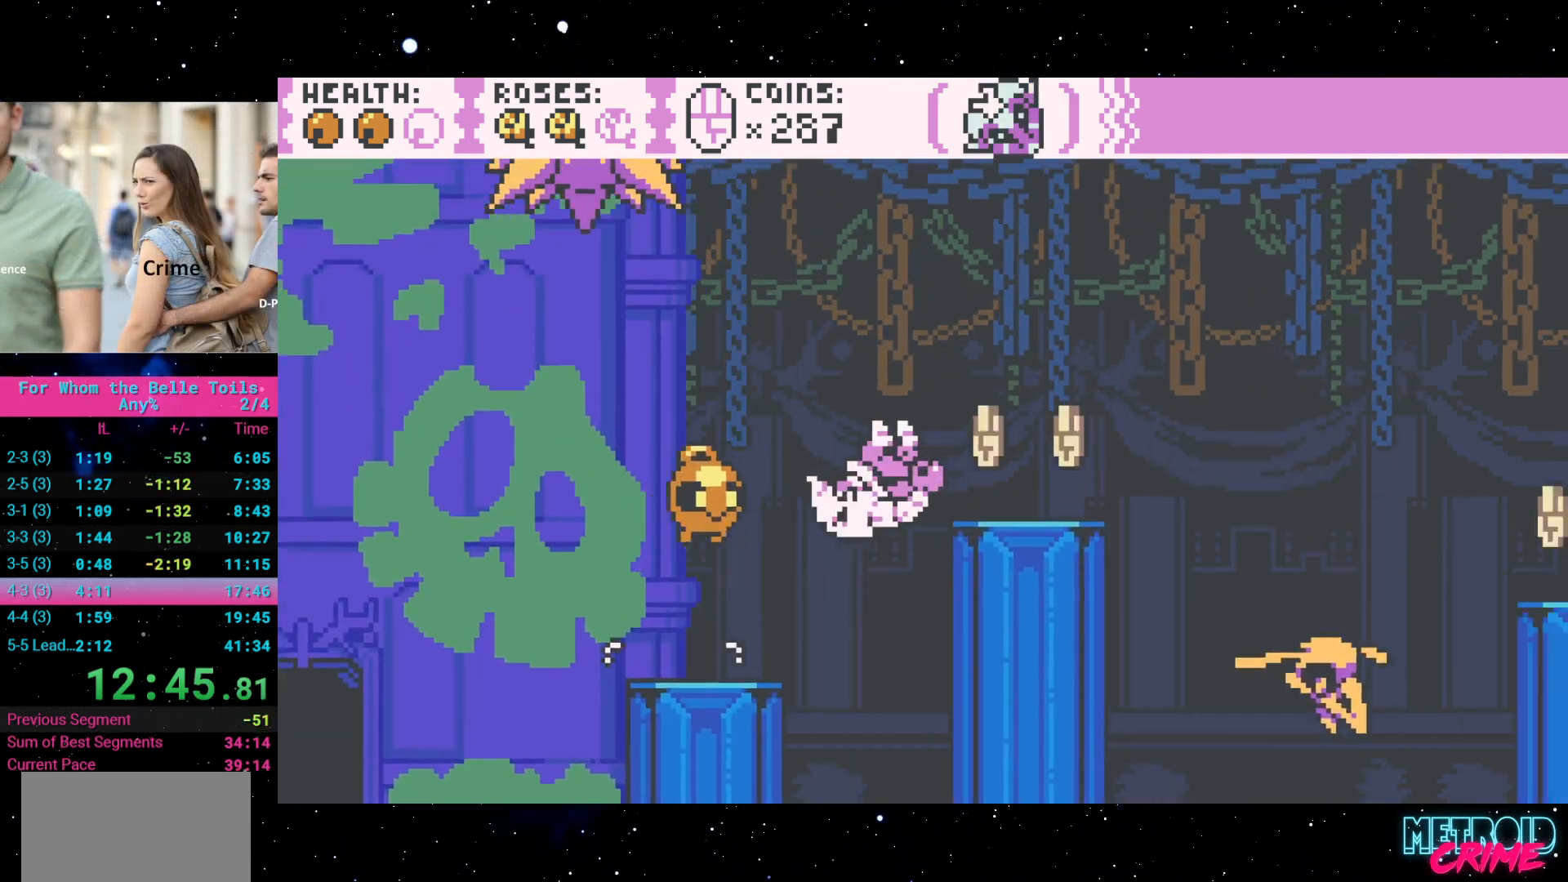
{"buttons": ["A", "R2", "DPAD_RIGHT"], "events": [[67, "A", "up"], [183, "DPAD_RIGHT", "up"], [417, "A", "down"], [417, "DPAD_RIGHT", "down"]]}
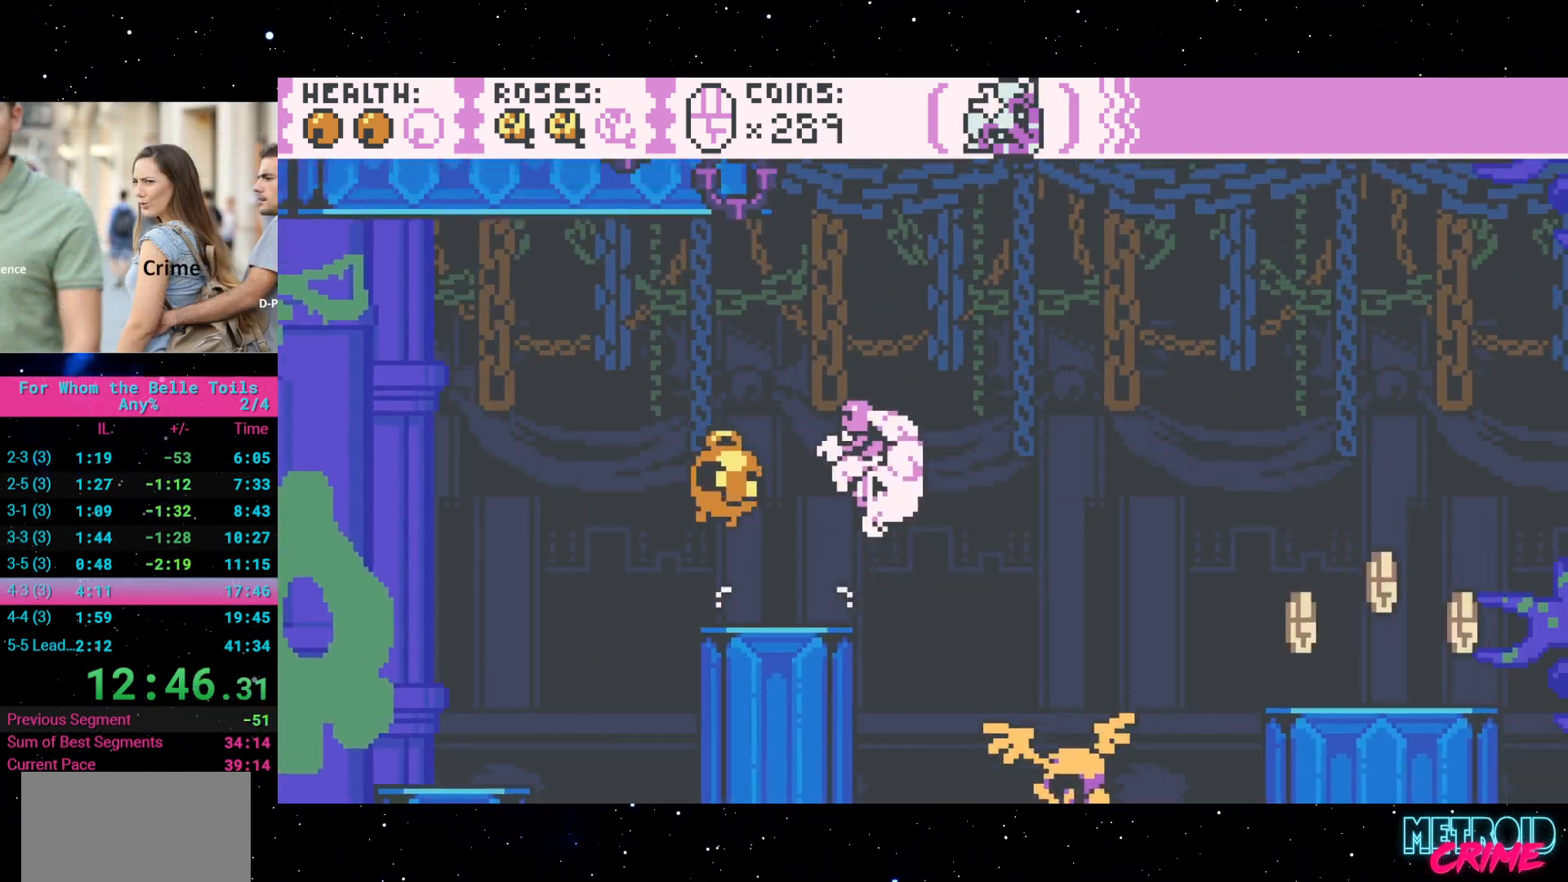
{"buttons": ["R2", "DPAD_RIGHT"], "events": [[317, "A", "up"]]}
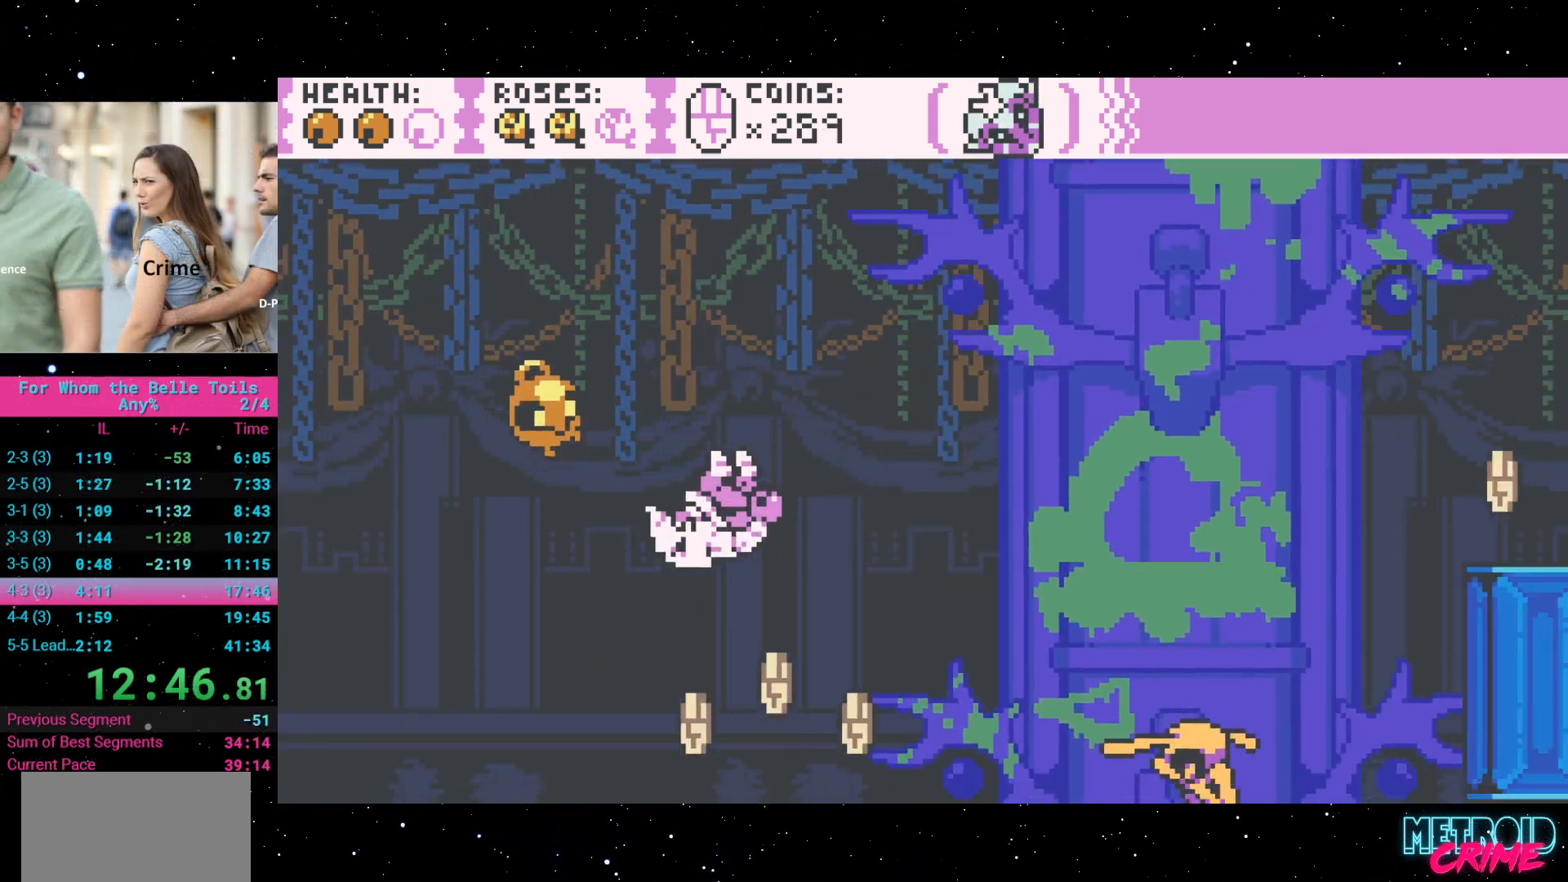
{"buttons": ["A", "R2", "DPAD_RIGHT"], "events": [[83, "DPAD_RIGHT", "up"], [467, "DPAD_RIGHT", "down"], [500, "A", "down"]]}
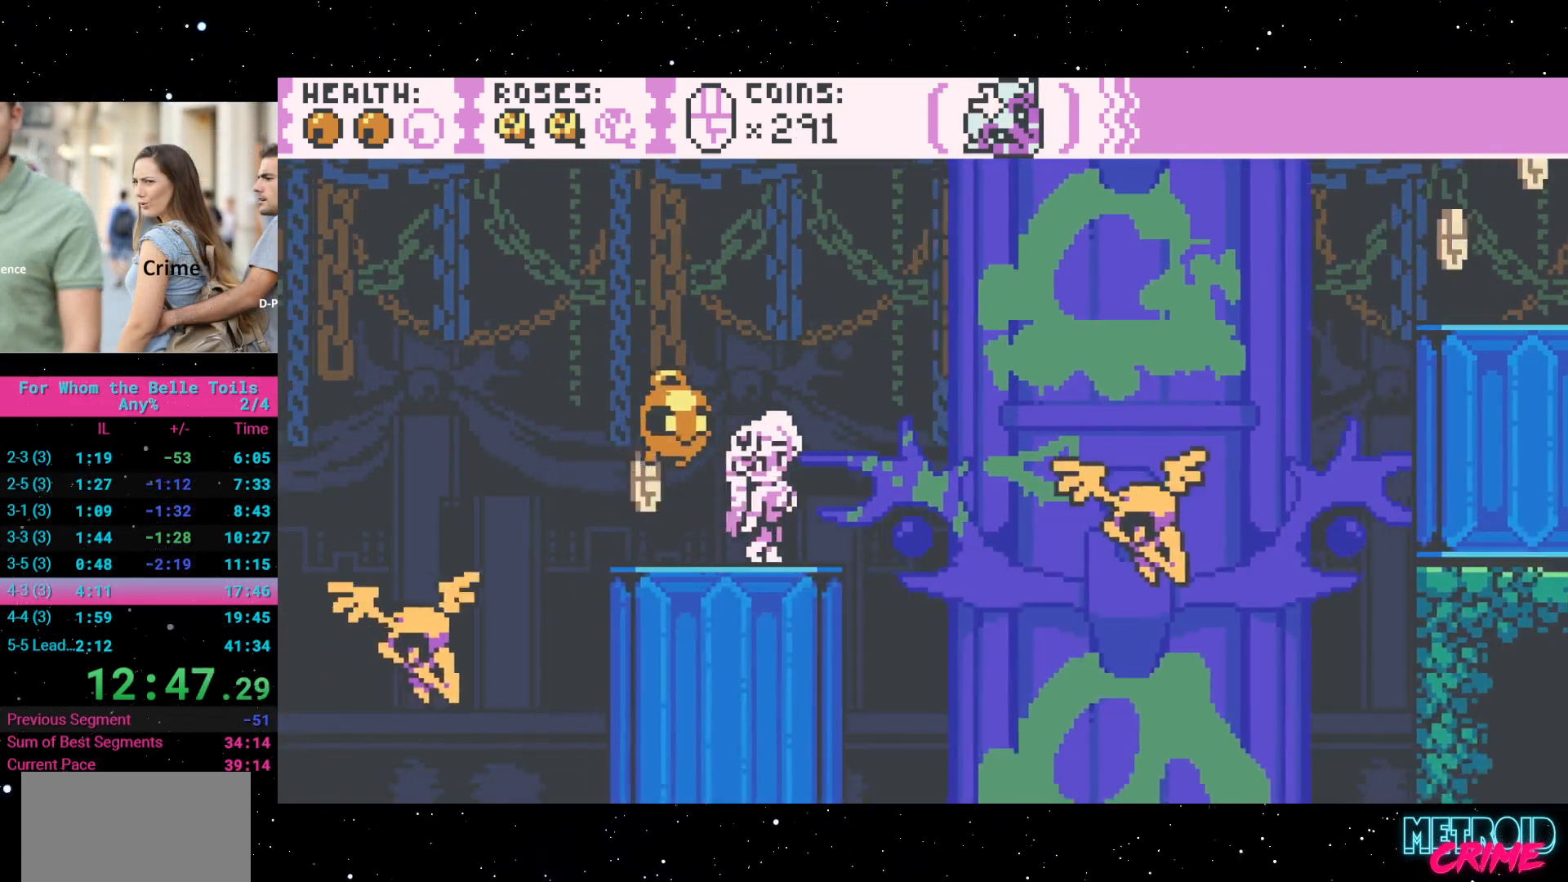
{"buttons": ["R2"], "events": [[233, "A", "up"], [333, "DPAD_RIGHT", "up"]]}
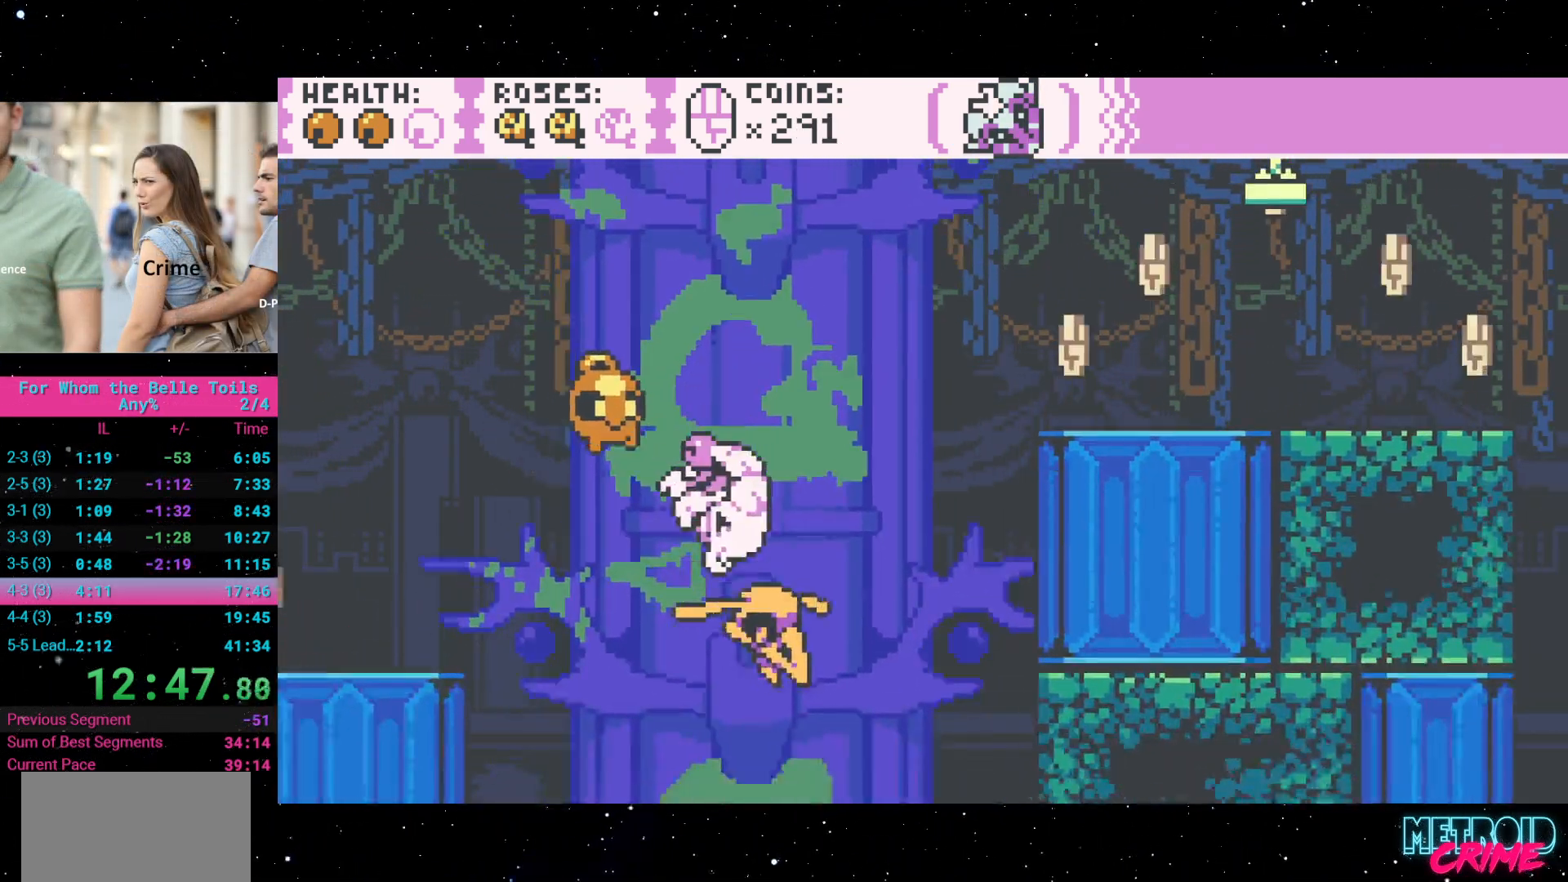
{"buttons": ["A", "R2", "DPAD_RIGHT"], "events": [[17, "DPAD_RIGHT", "down"], [83, "A", "down"]]}
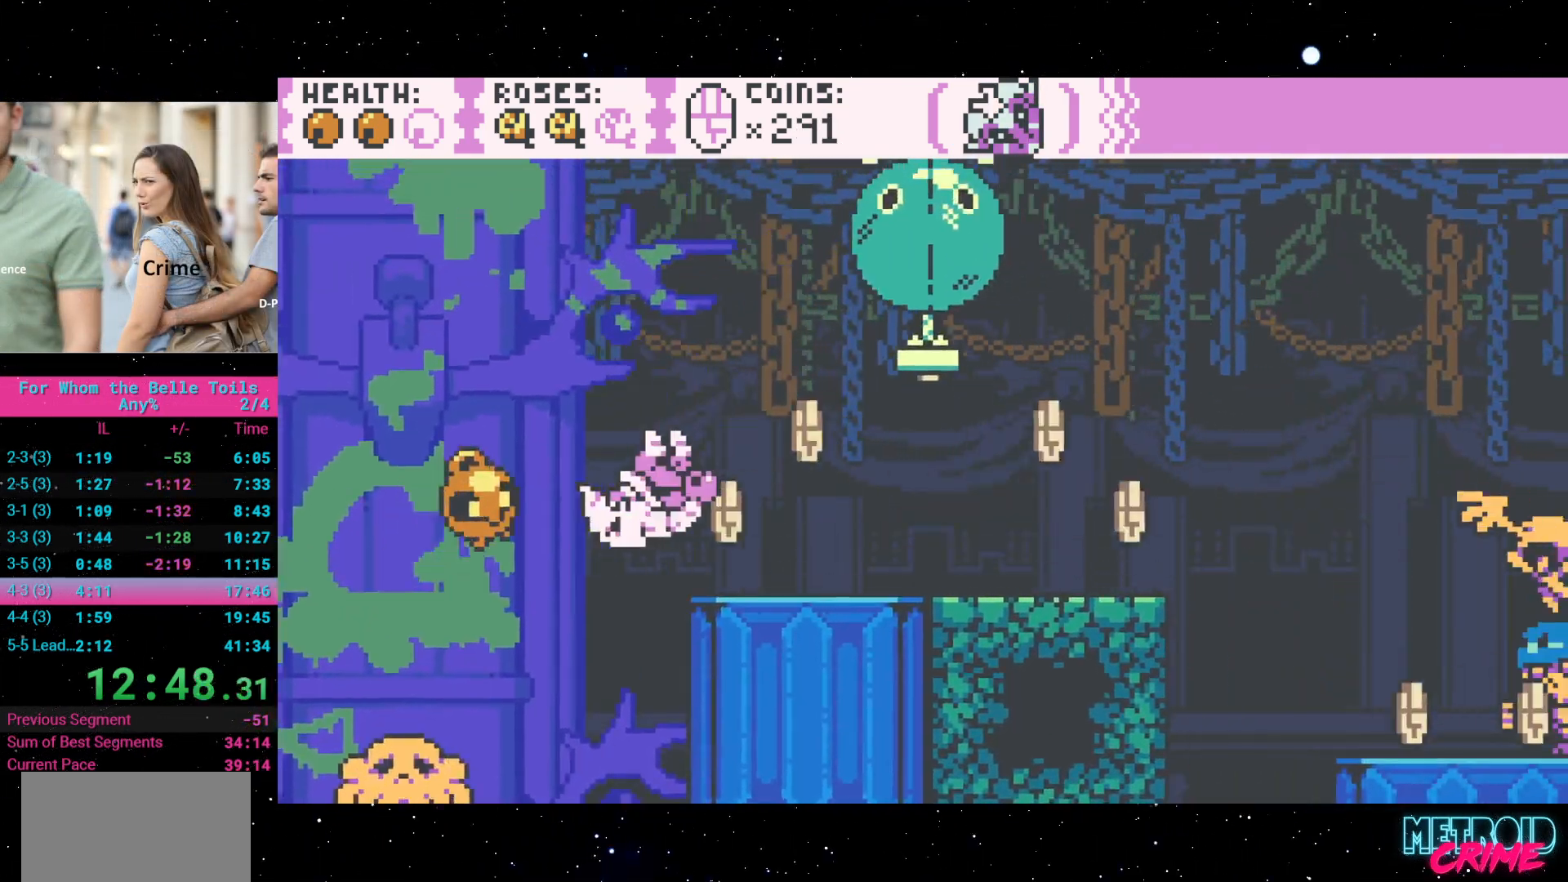
{"buttons": ["A", "R2", "DPAD_RIGHT"], "events": [[150, "A", "up"], [217, "DPAD_RIGHT", "up"], [383, "A", "down"], [450, "DPAD_RIGHT", "down"]]}
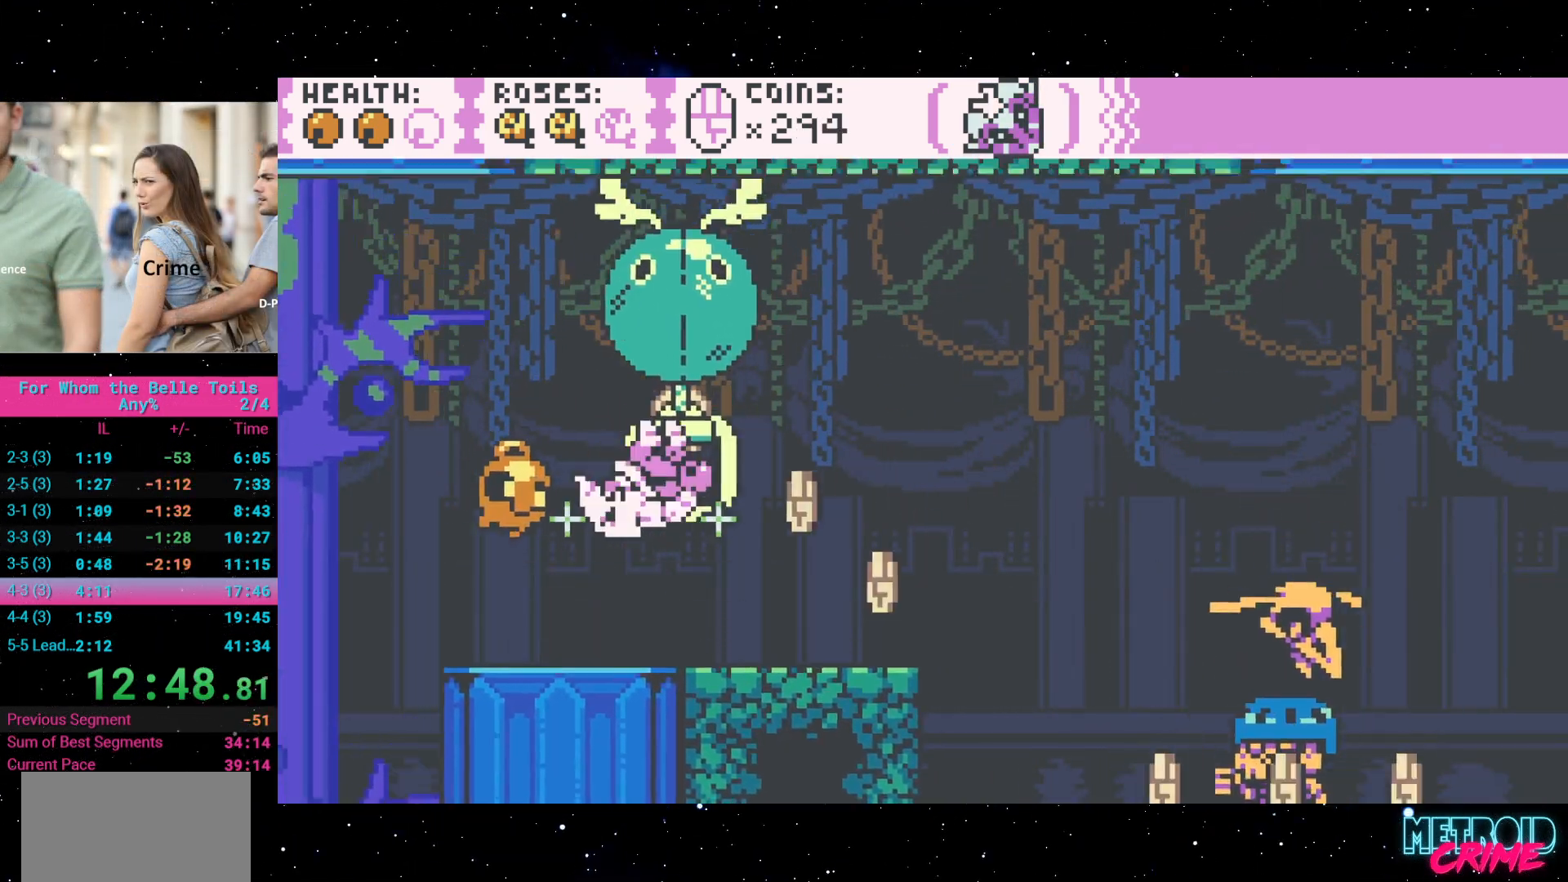
{"buttons": ["R2"], "events": [[117, "DPAD_RIGHT", "up"], [167, "A", "up"]]}
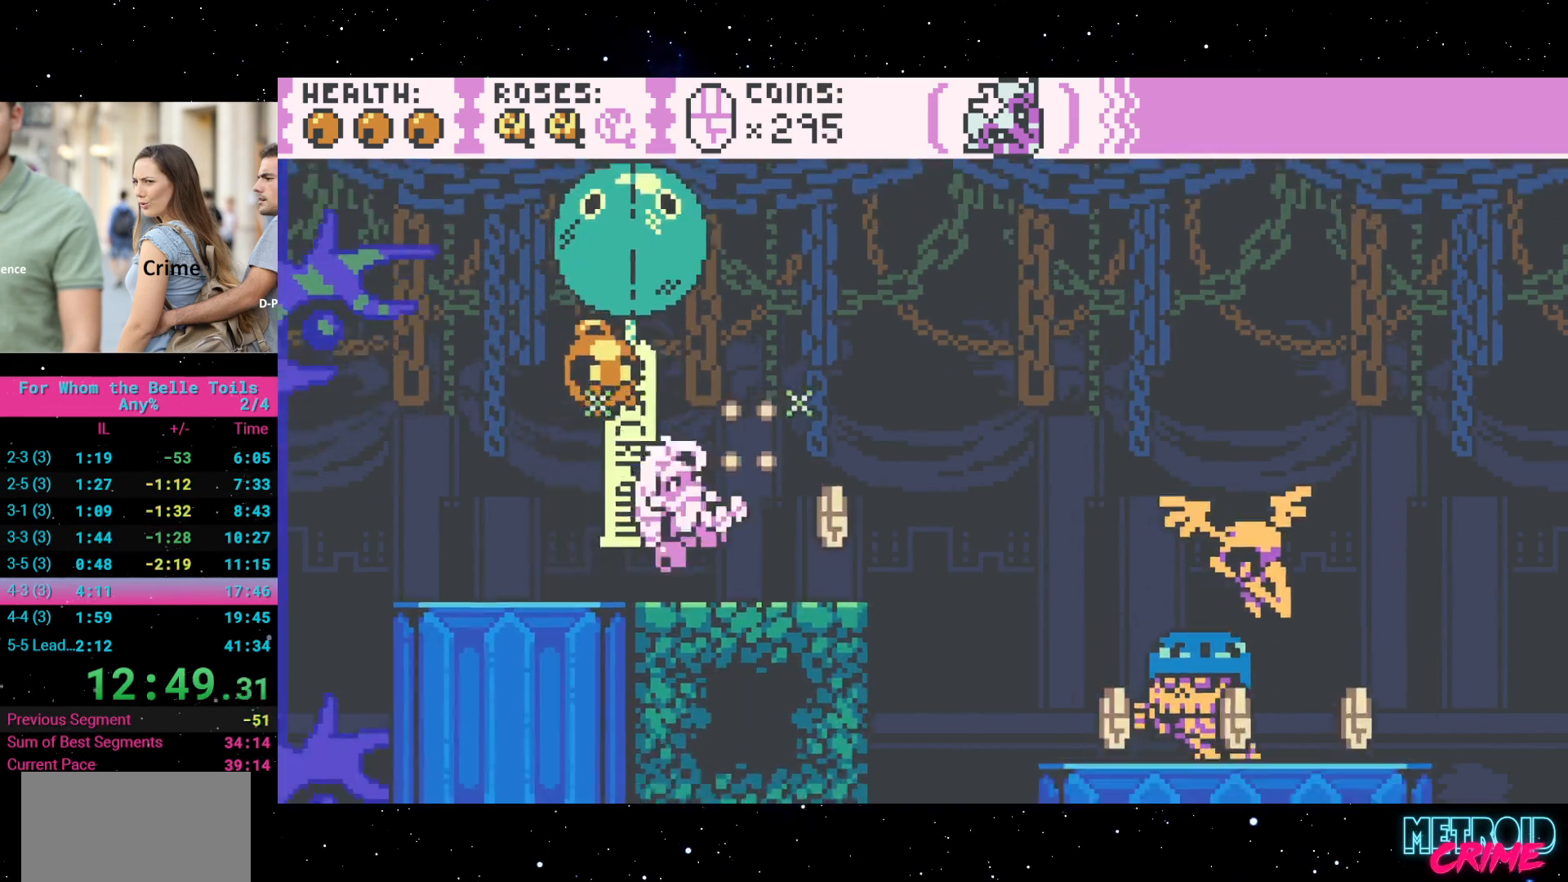
{"buttons": ["R2", "DPAD_RIGHT"], "events": [[17, "DPAD_RIGHT", "down"], [150, "A", "down"], [450, "A", "up"]]}
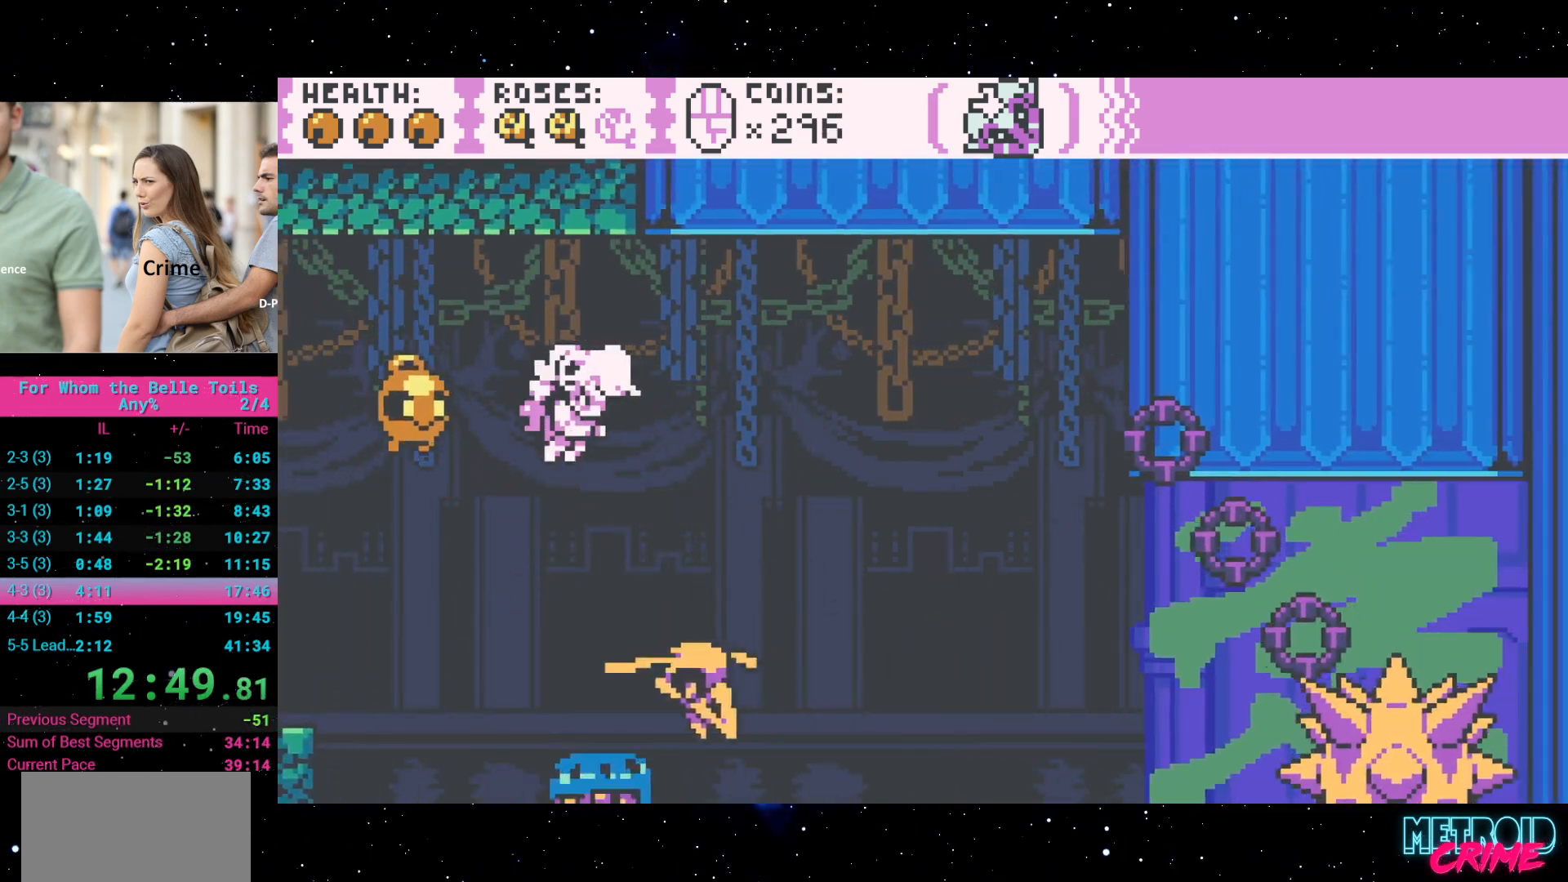
{"buttons": ["A", "R2", "DPAD_RIGHT"], "events": [[133, "DPAD_RIGHT", "up"], [283, "DPAD_RIGHT", "down"], [333, "A", "down"]]}
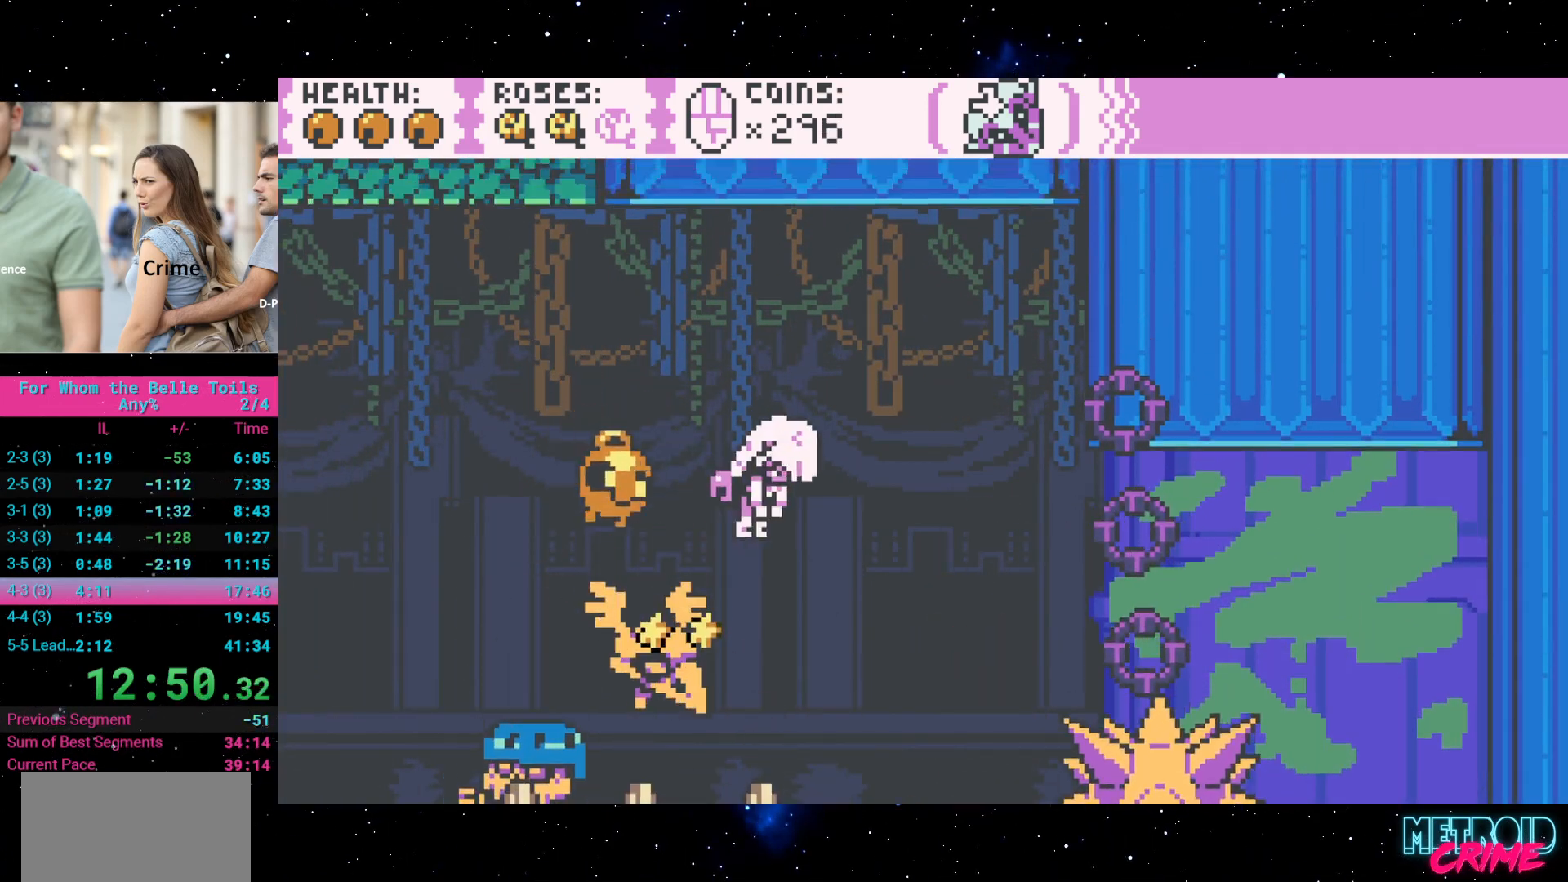
{"buttons": ["R2", "DPAD_RIGHT"], "events": [[283, "A", "up"]]}